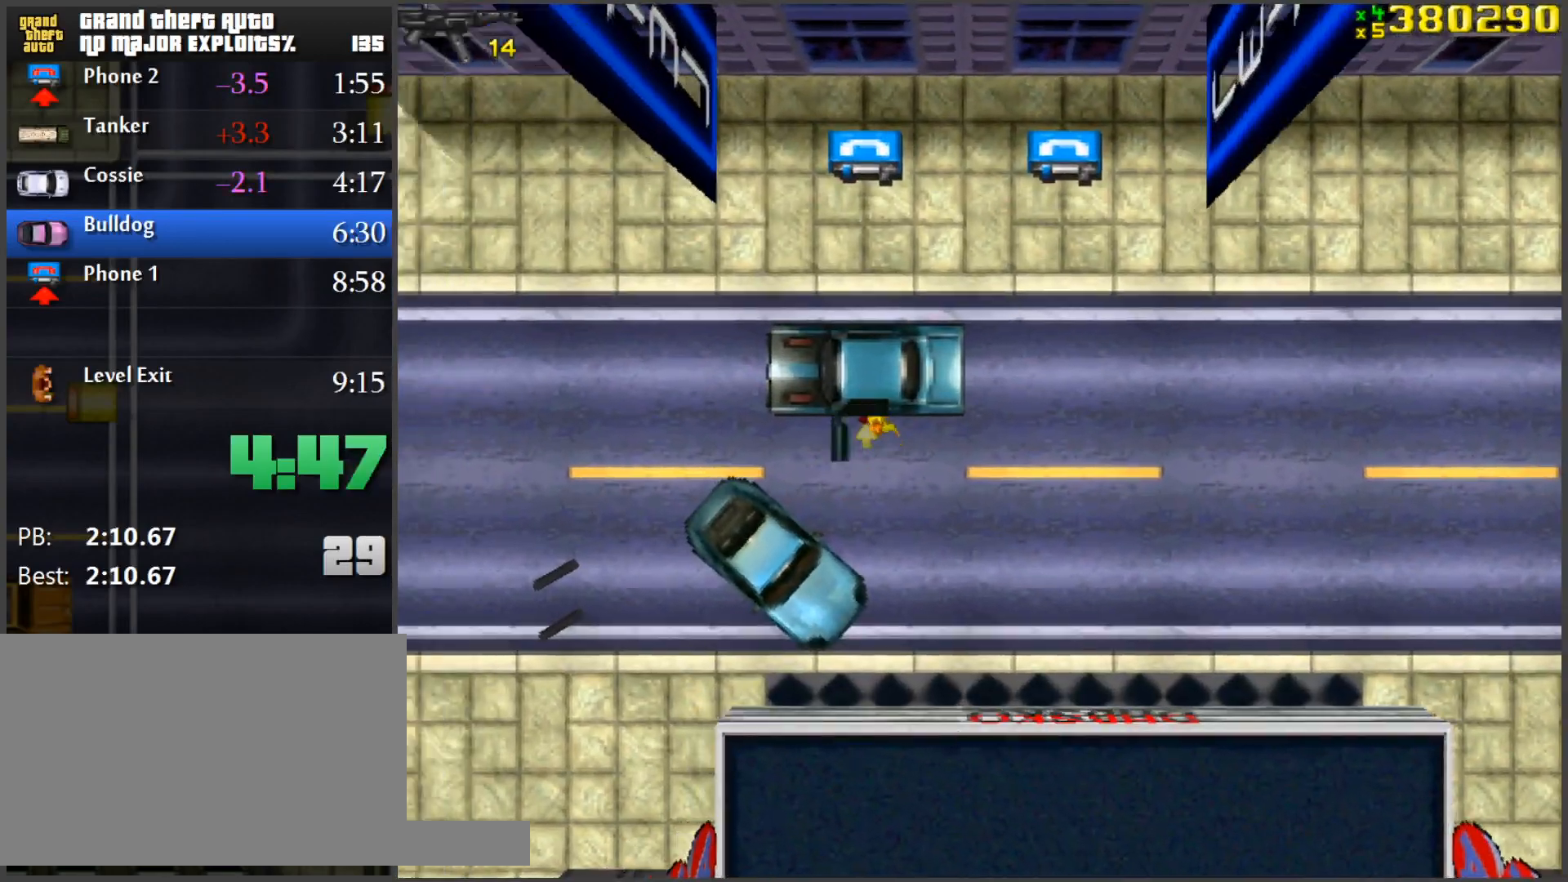
Gameplay with keyboard and mouse; each line is a JSON object with the keys and mouse buttons held at the frame after it. "events" lists presses ("down") and releases ("up") of "1", "2", "3", "4", "5", "a", "alt", "c", "caps_lock", "ctrl", "d", "e", "f", "g", "q", "r", "s", "shift", "space", "t", "tab", "v", "w", "x", "z", "mouse_left", "mouse_wheel" and "mouse_right" between this image and that frame as [ms after this image, input, new state], when the widget could be followed in between. "mouse_left", "mouse_wheel", "mouse_right" = the "left", "wheel", "right" buttons of the "mouse" list. No other keys are recorded. "wheel" means that the mouse wheel is clicked or scrolled. Mouse movement is not recorded.
{"keys": ["a", "s"], "mouse": [], "events": [[34, "f", "up"], [167, "s", "down"]]}
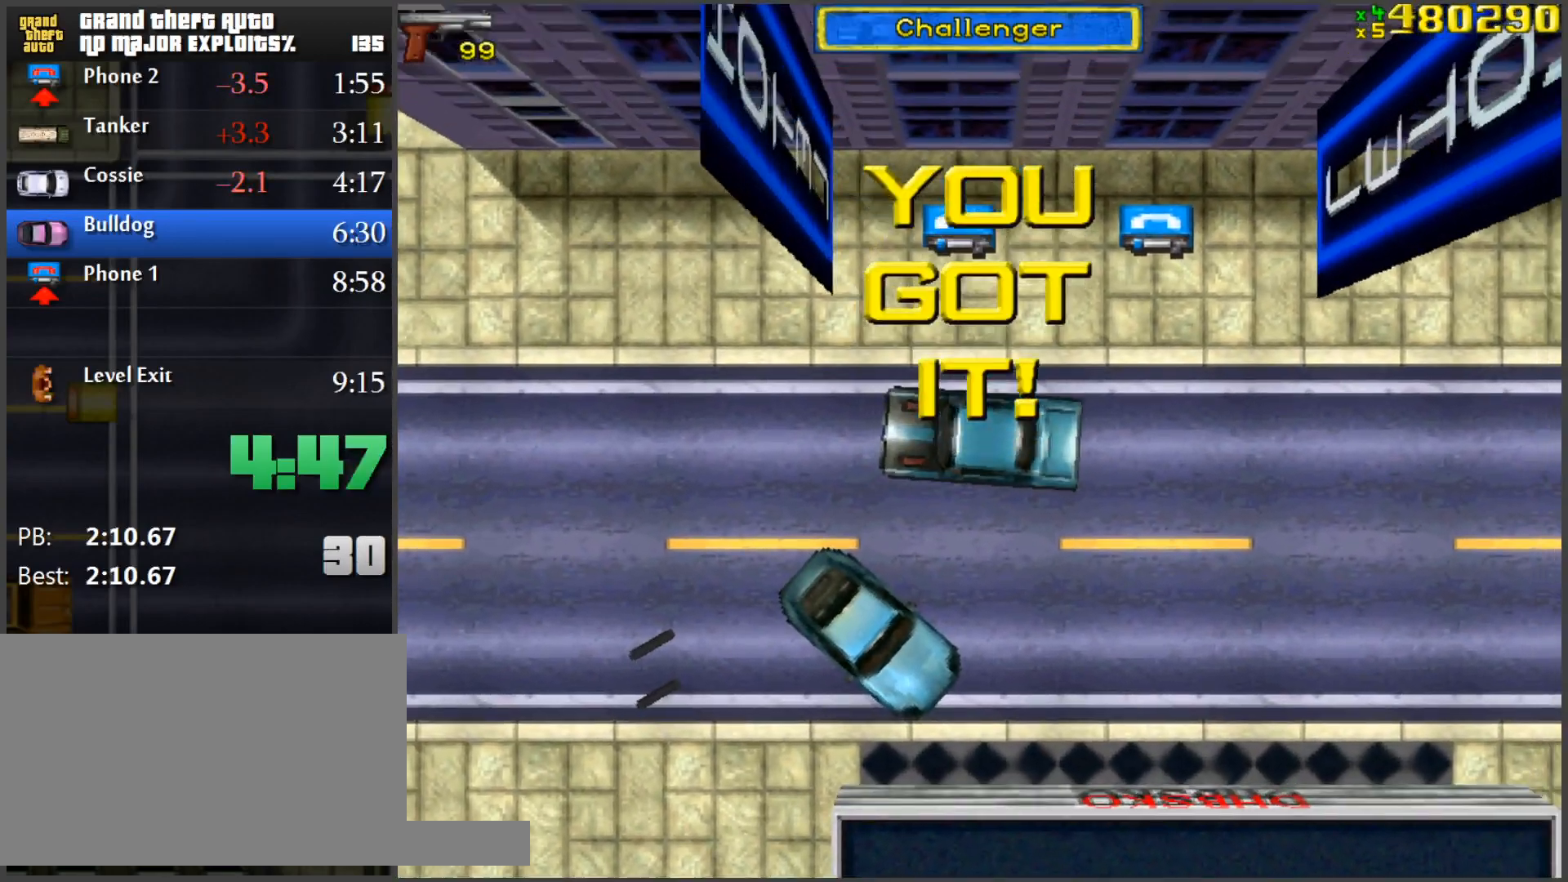
{"keys": ["a", "s"], "mouse": [], "events": []}
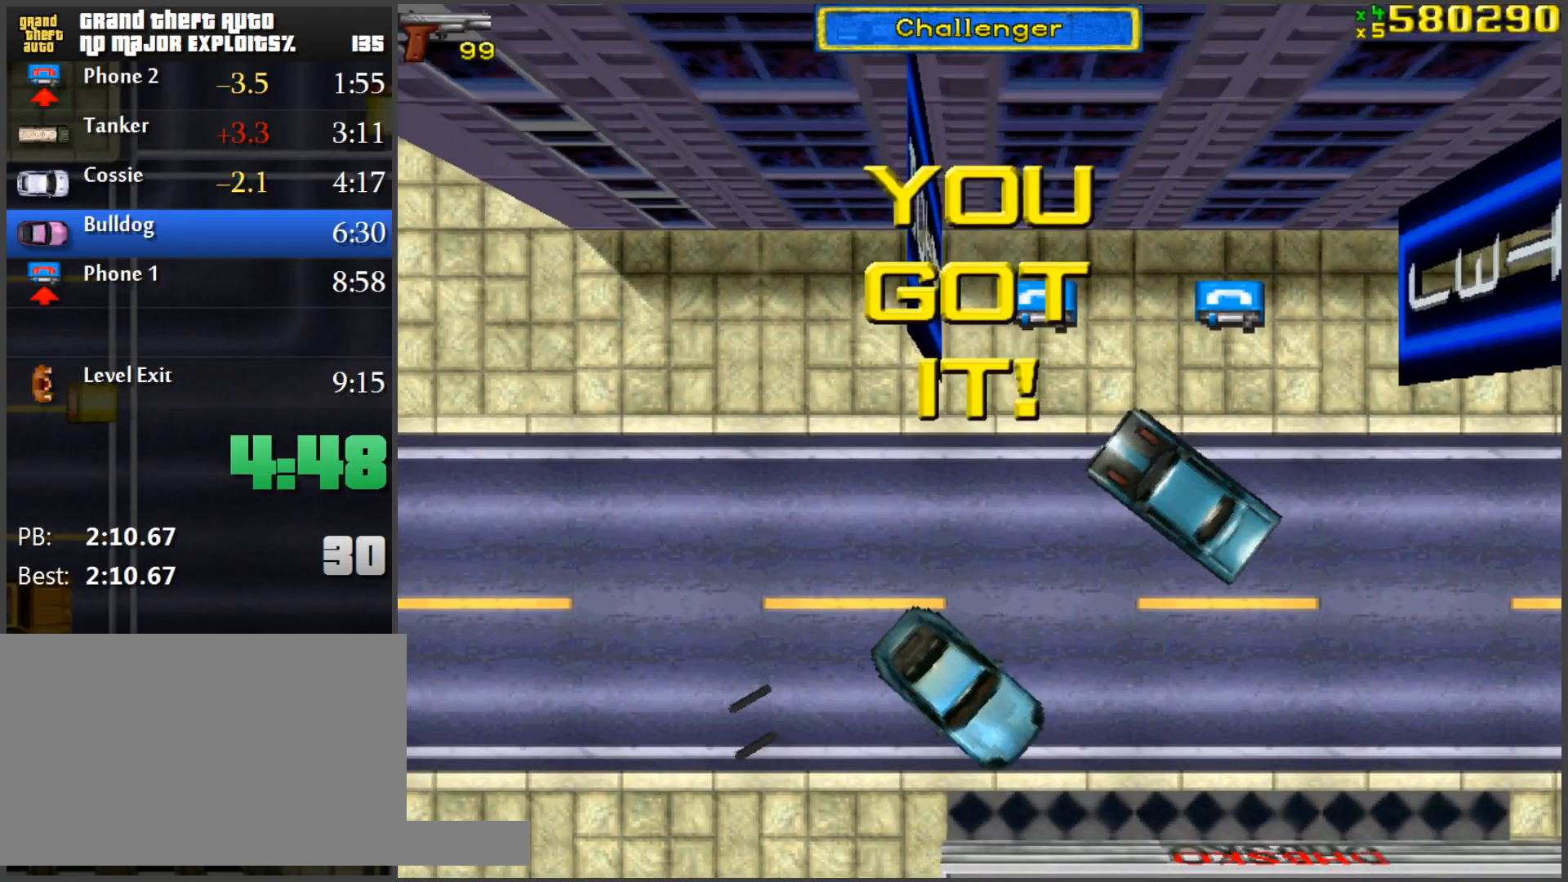
{"keys": ["a", "s"], "mouse": [], "events": []}
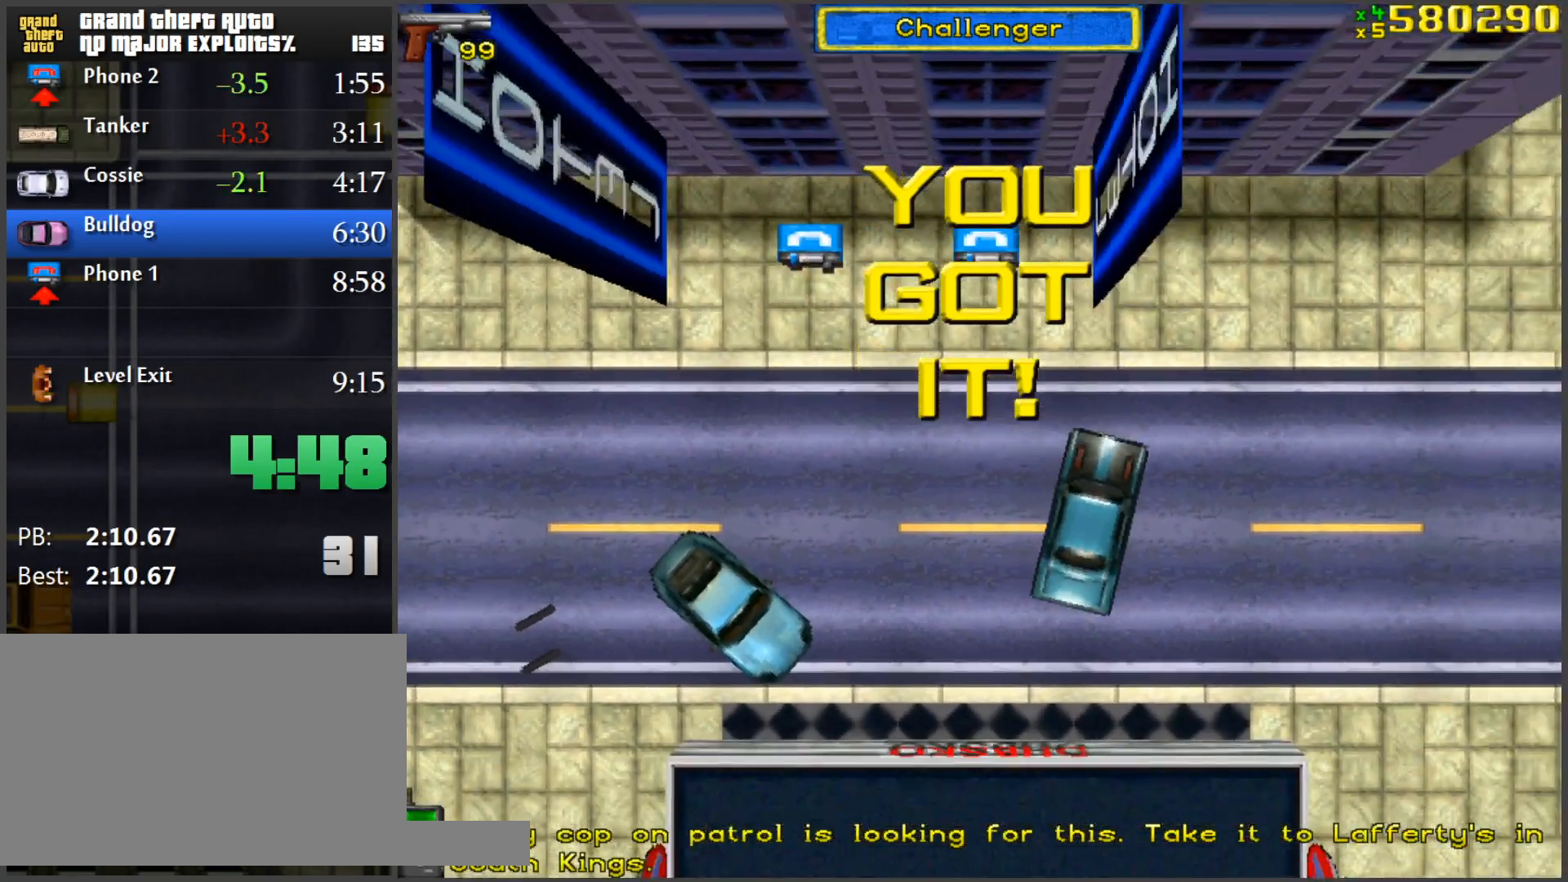
{"keys": ["d", "w"], "mouse": [], "events": [[66, "a", "up"], [66, "d", "down"], [66, "s", "up"], [167, "w", "down"]]}
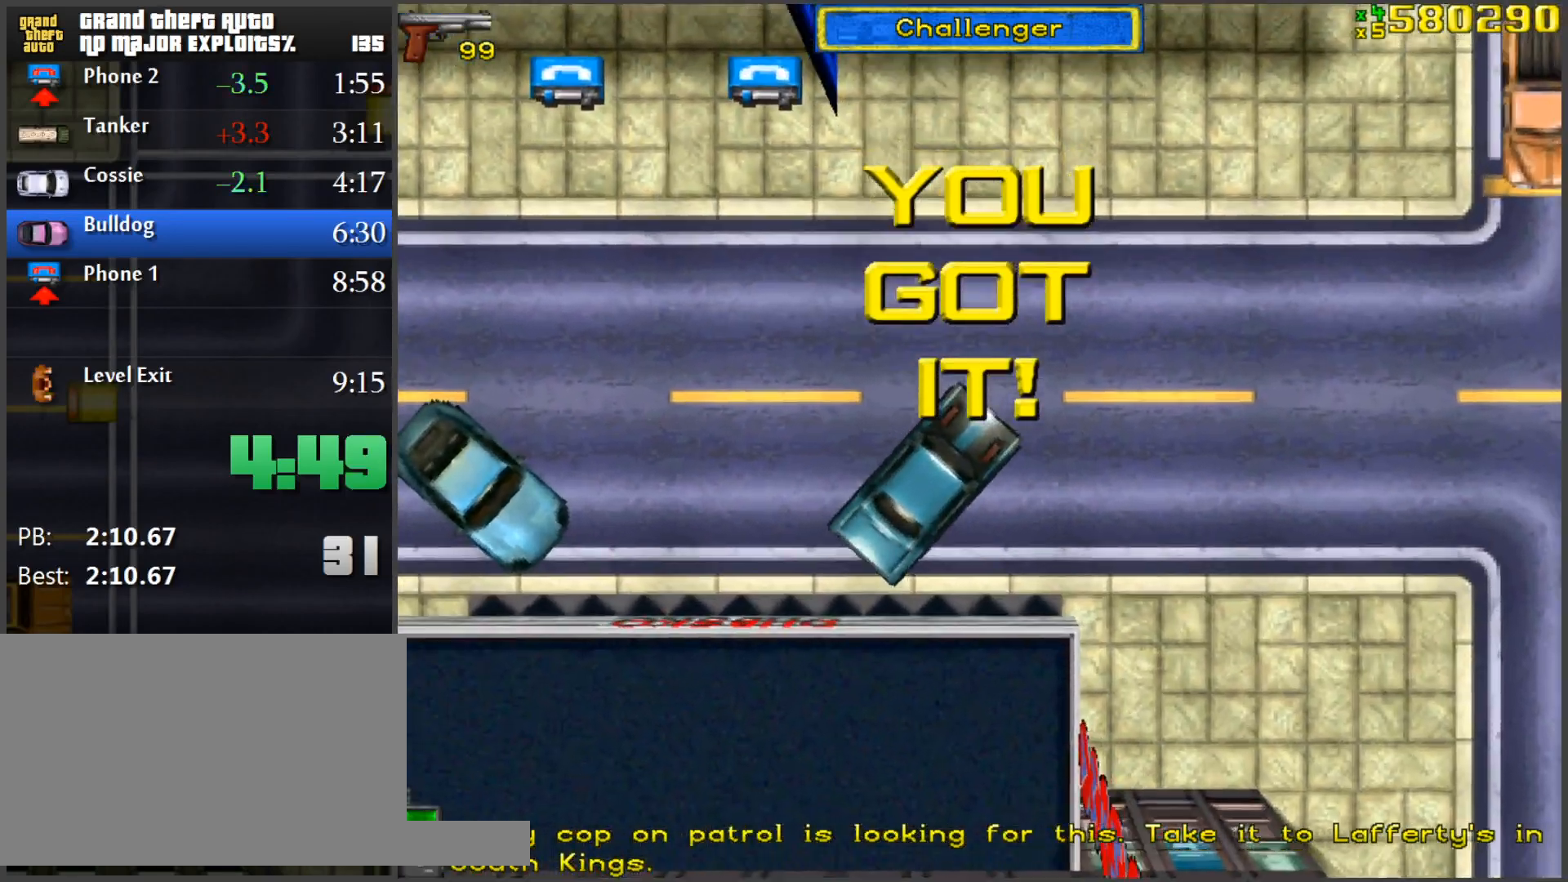
{"keys": ["w"], "mouse": [], "events": [[367, "d", "up"]]}
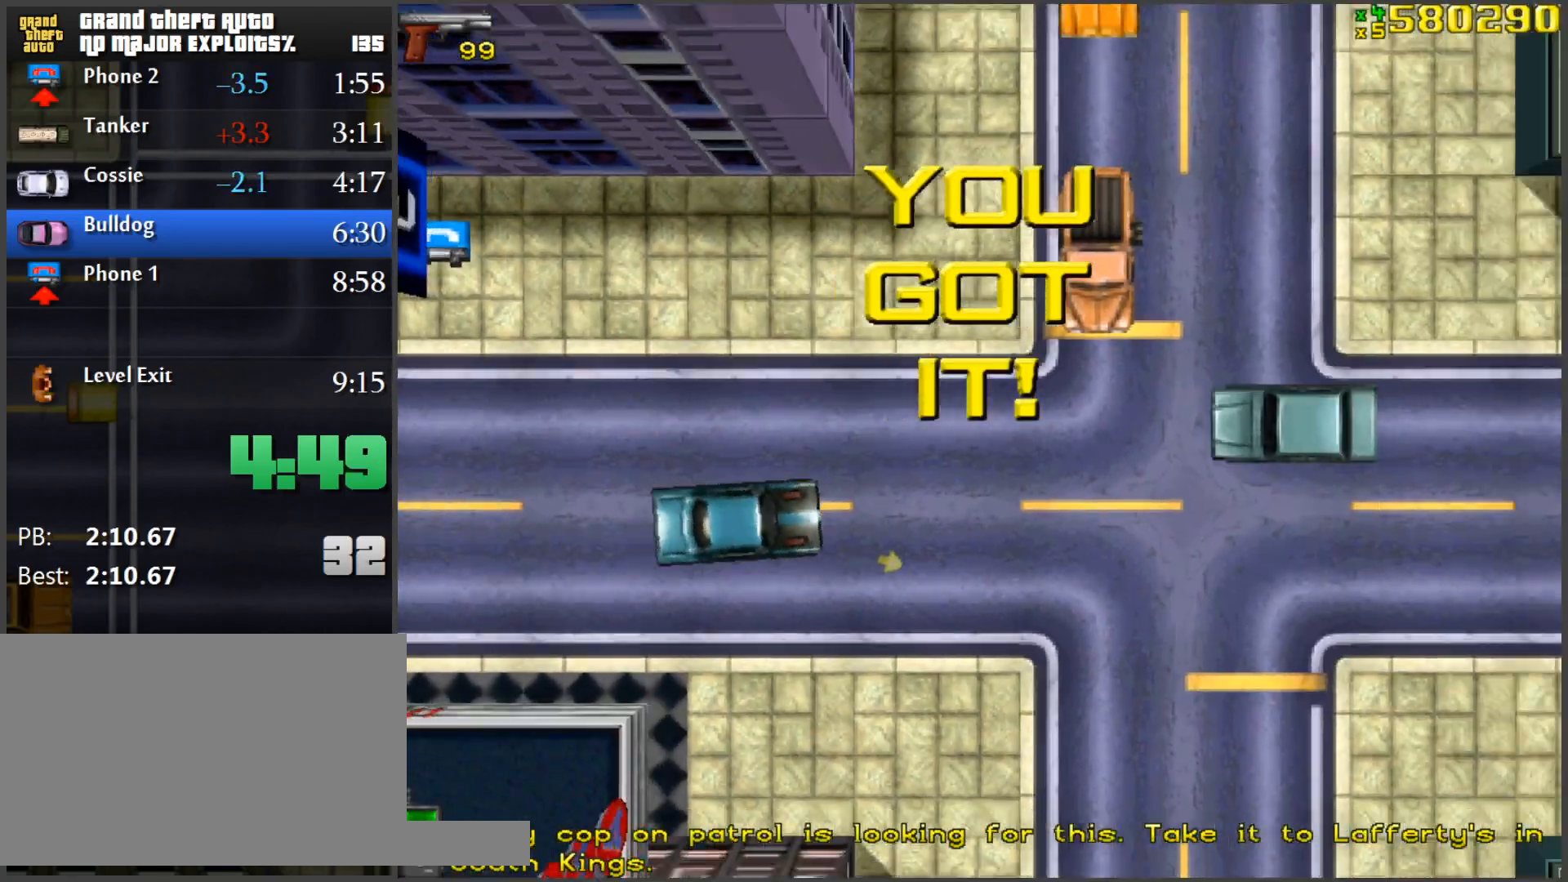
{"keys": ["w"], "mouse": [], "events": []}
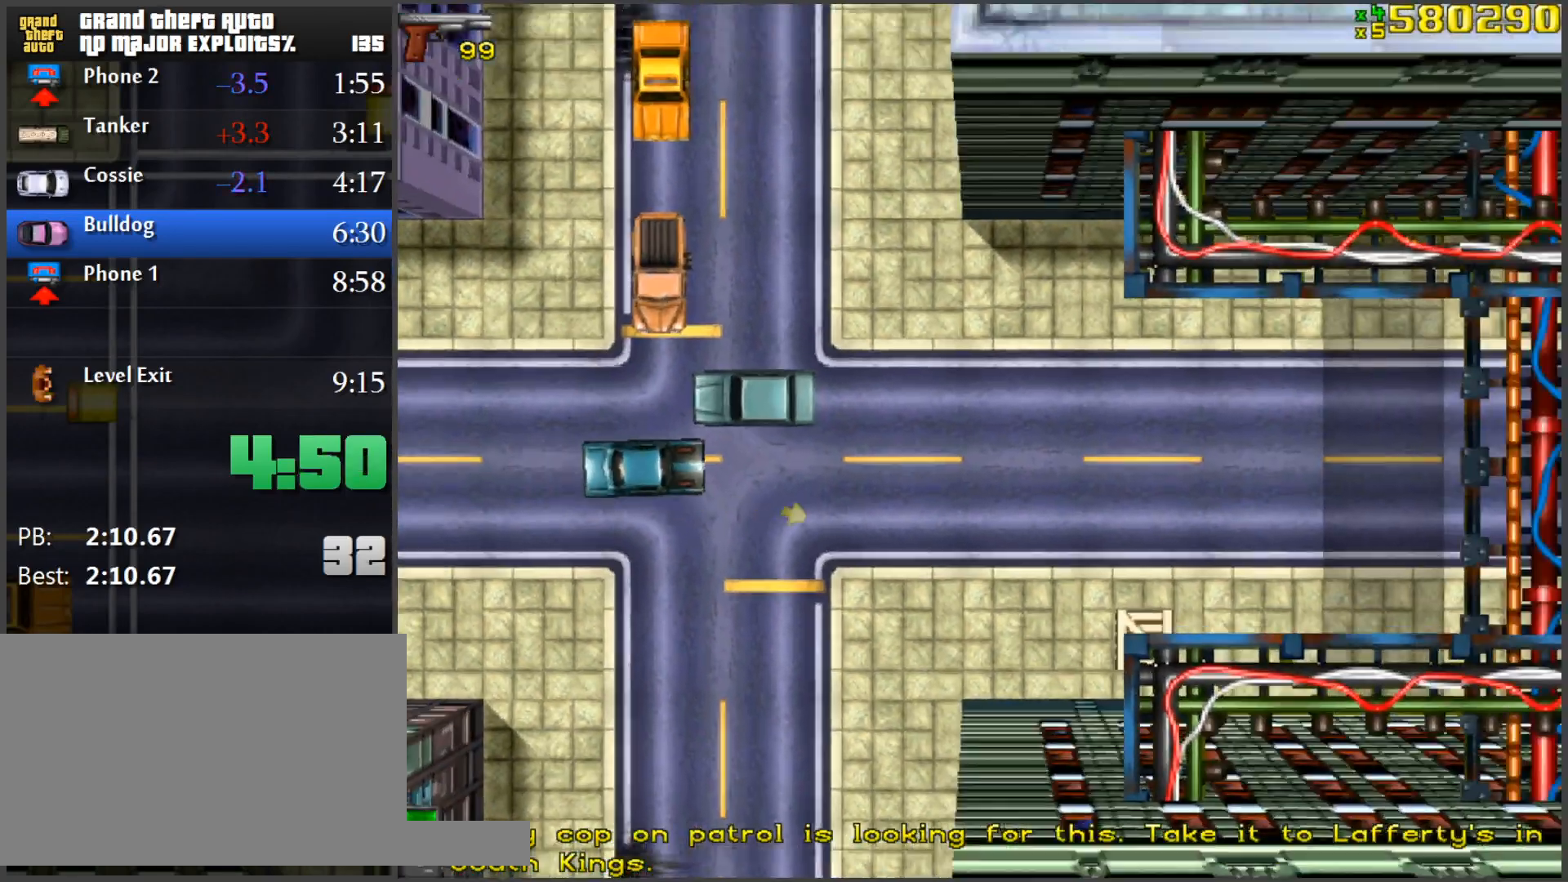
{"keys": ["w"], "mouse": [], "events": []}
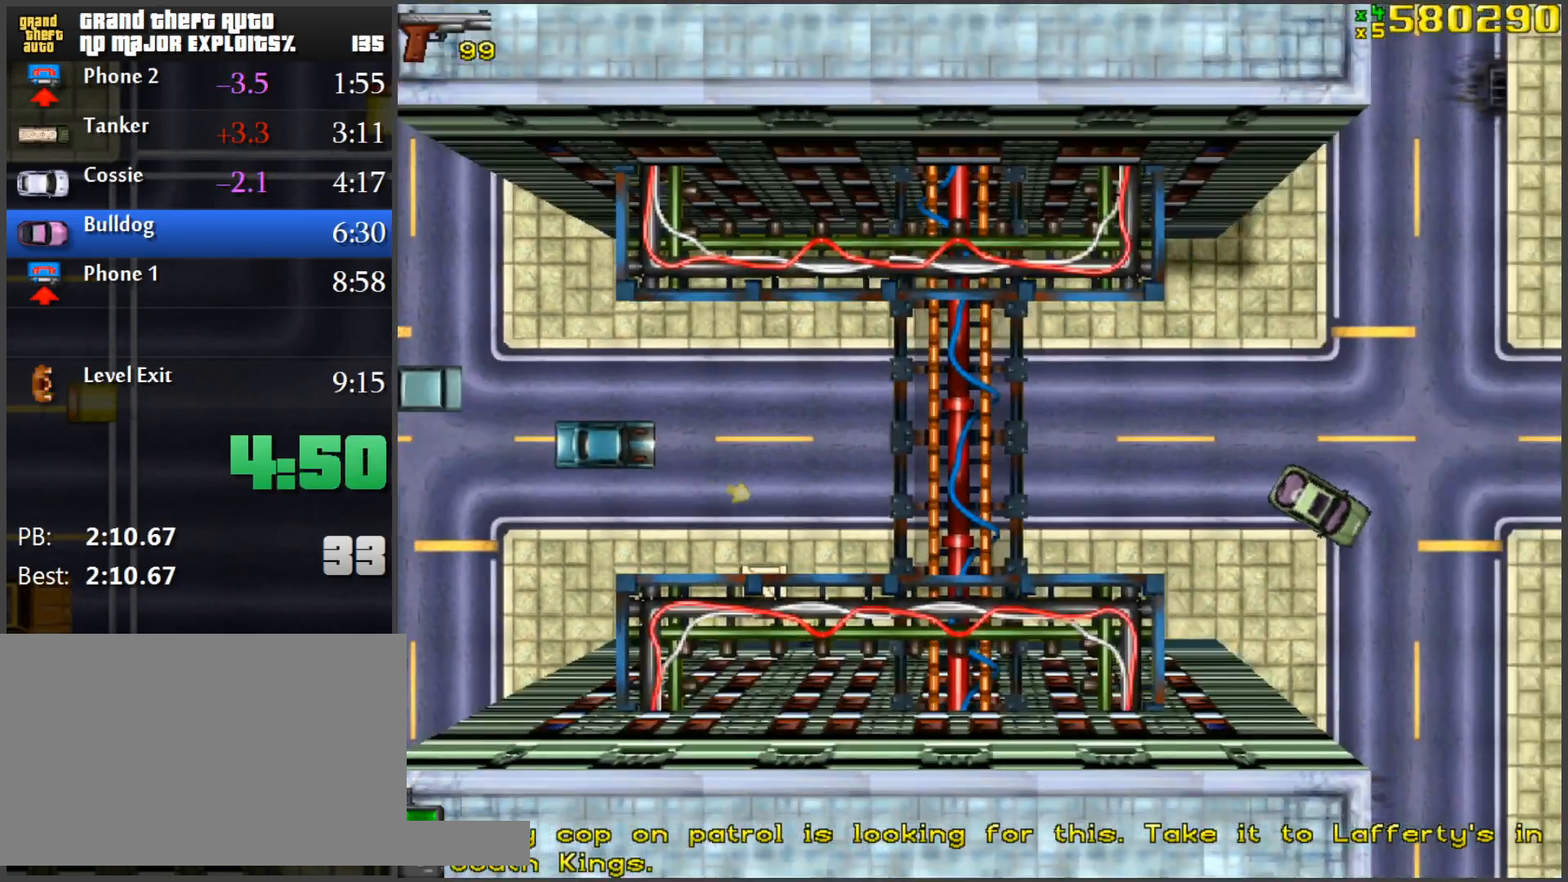
{"keys": ["w"], "mouse": [], "events": []}
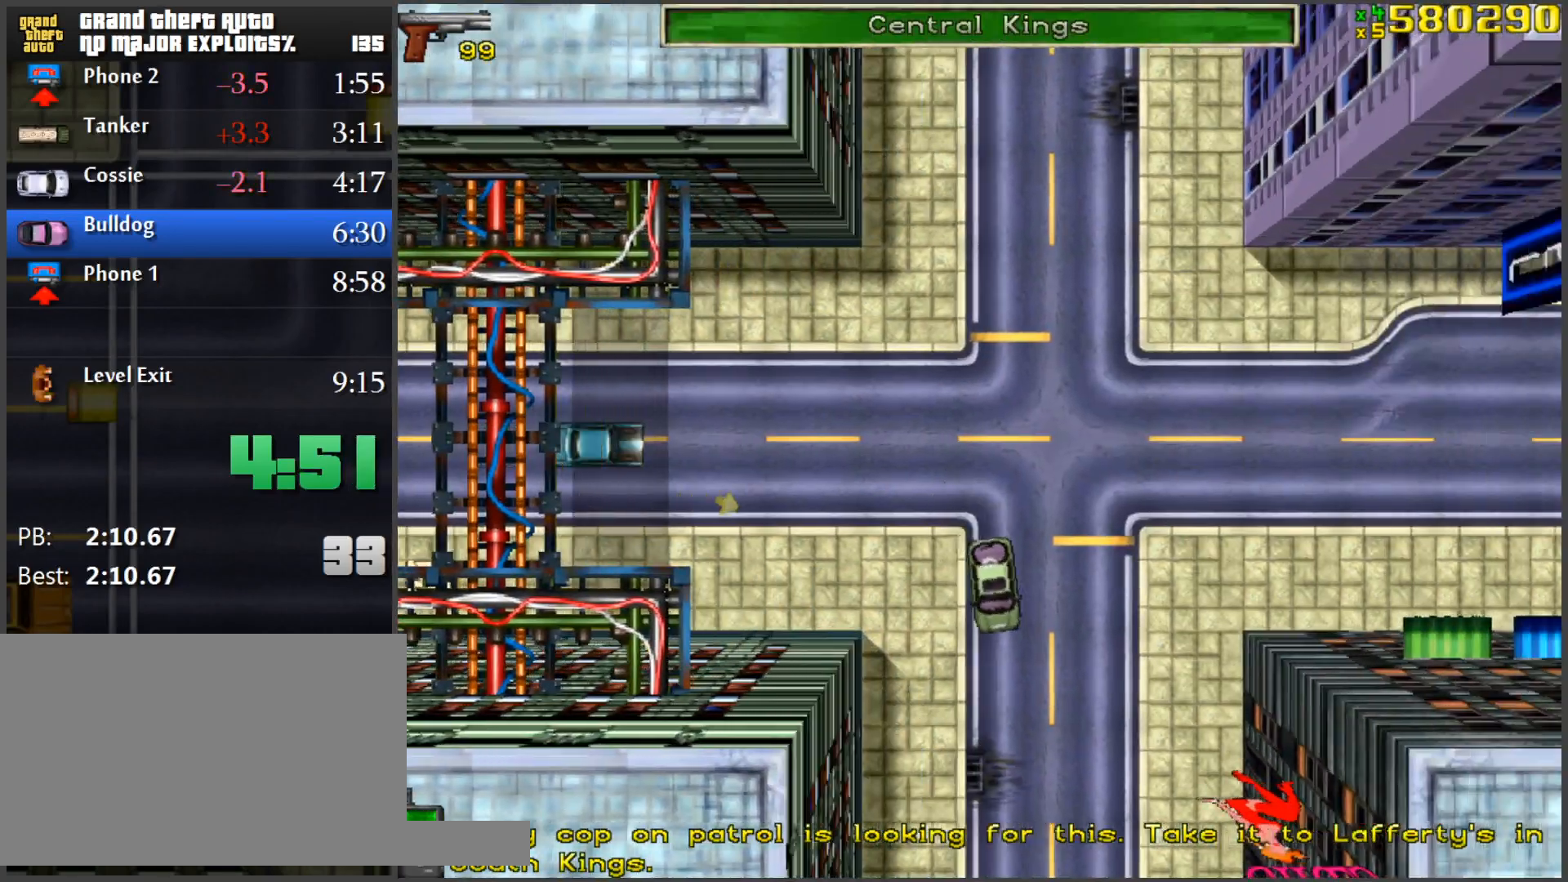
{"keys": ["w"], "mouse": [], "events": []}
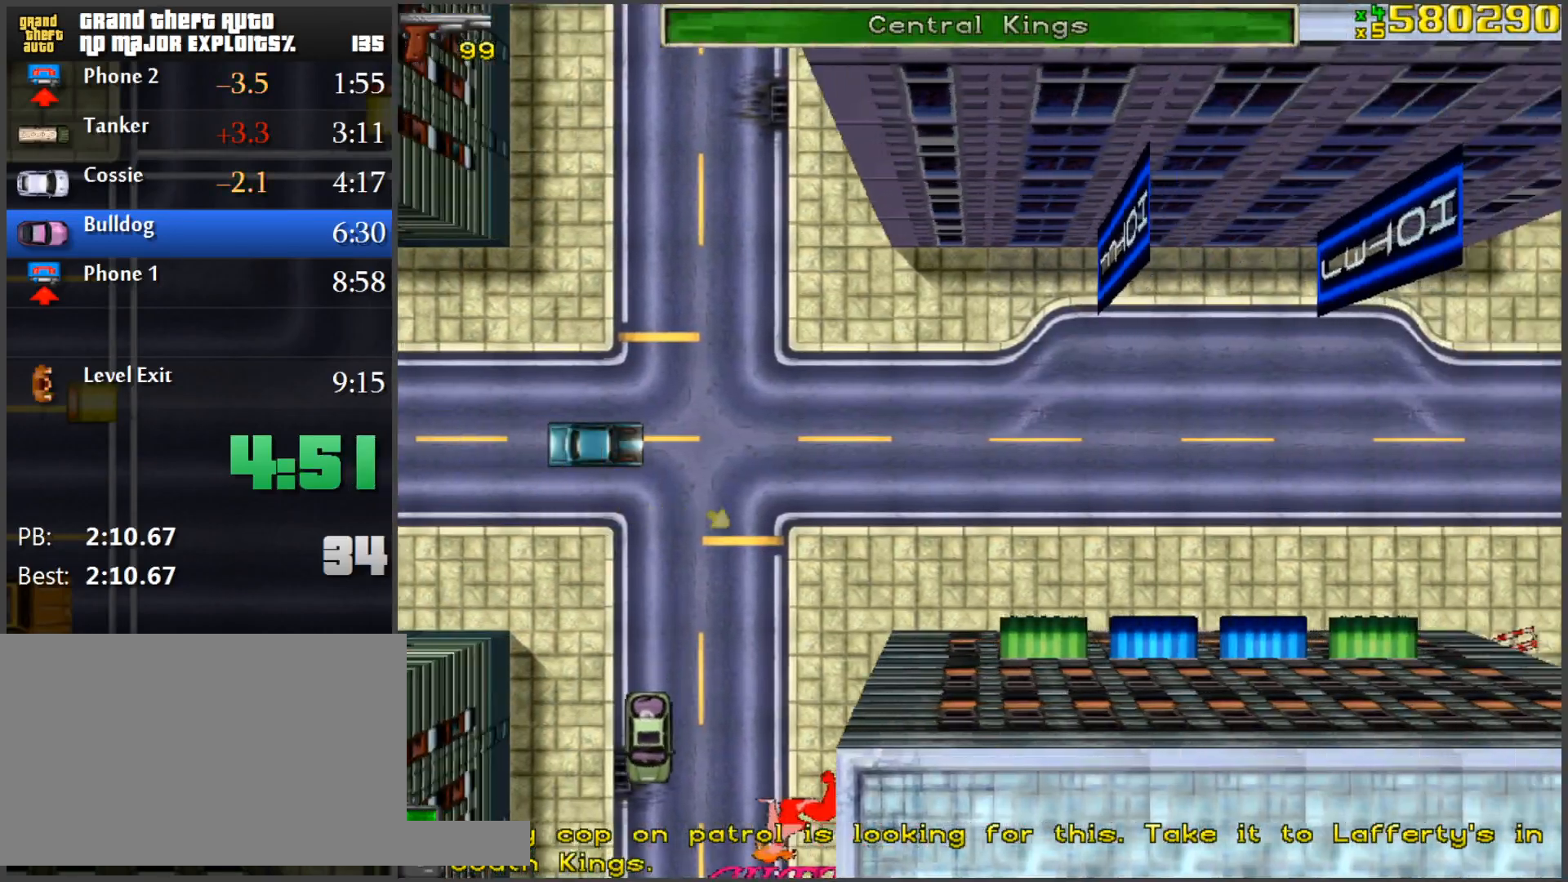
{"keys": ["w"], "mouse": [], "events": []}
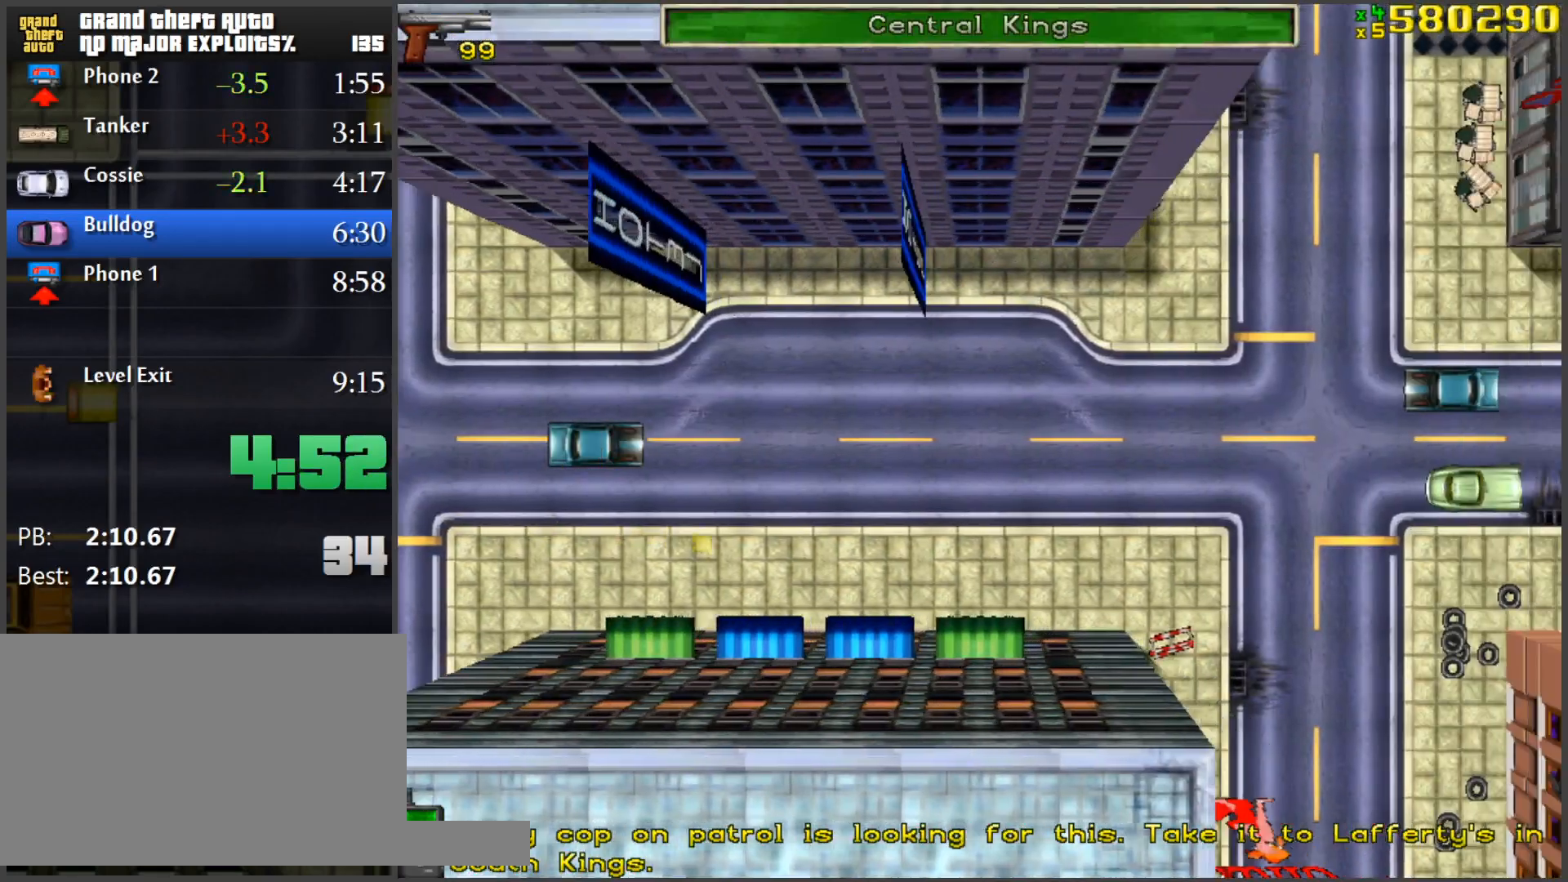
{"keys": ["d", "w"], "mouse": [], "events": [[401, "d", "down"]]}
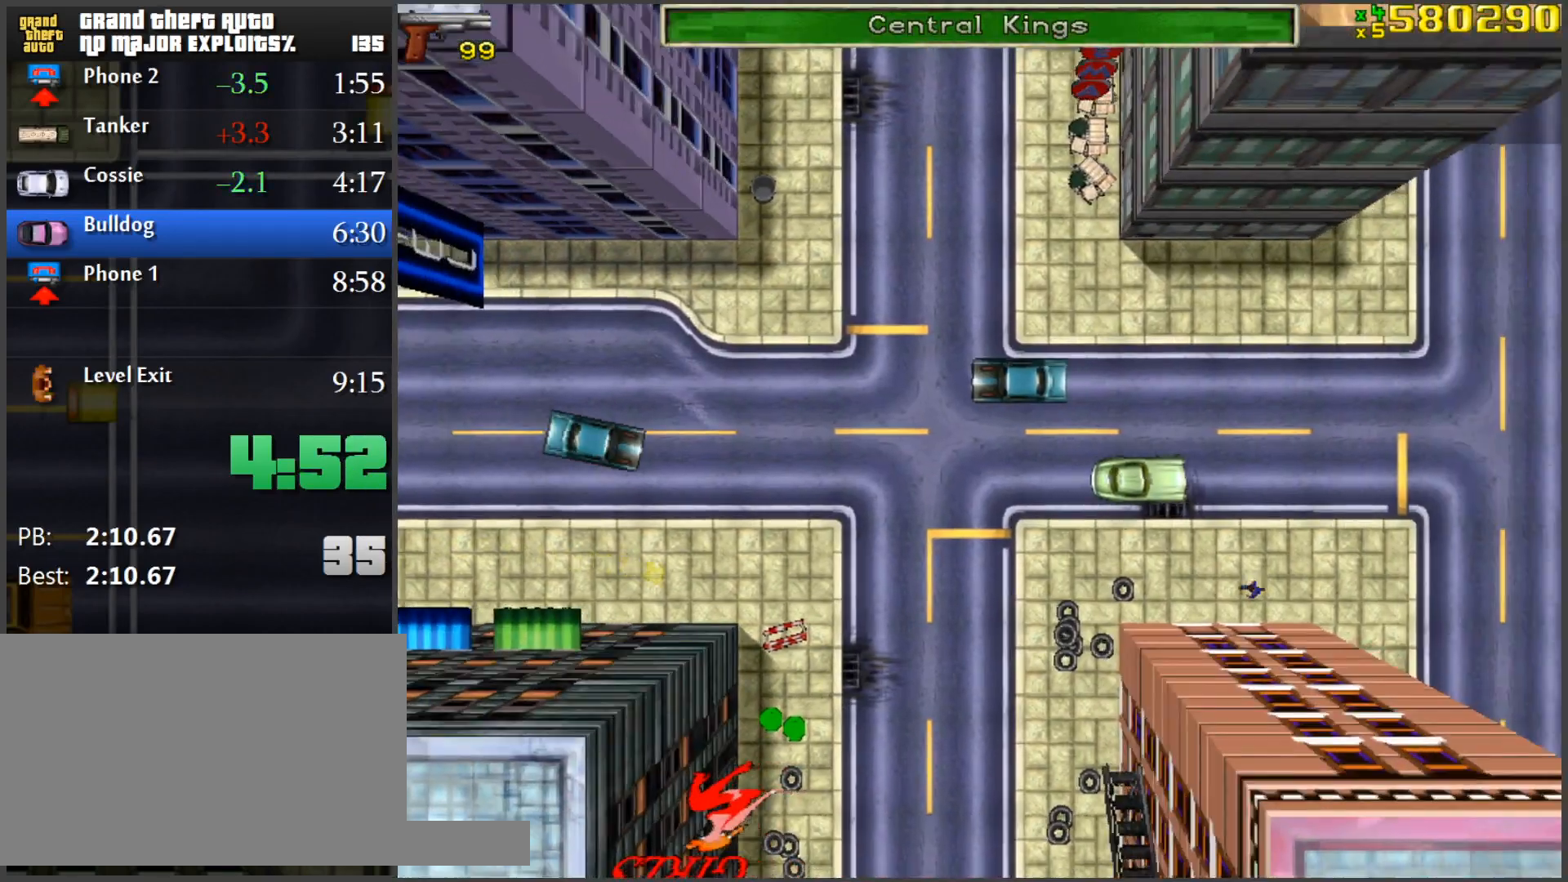
{"keys": ["w"], "mouse": [], "events": [[317, "d", "up"]]}
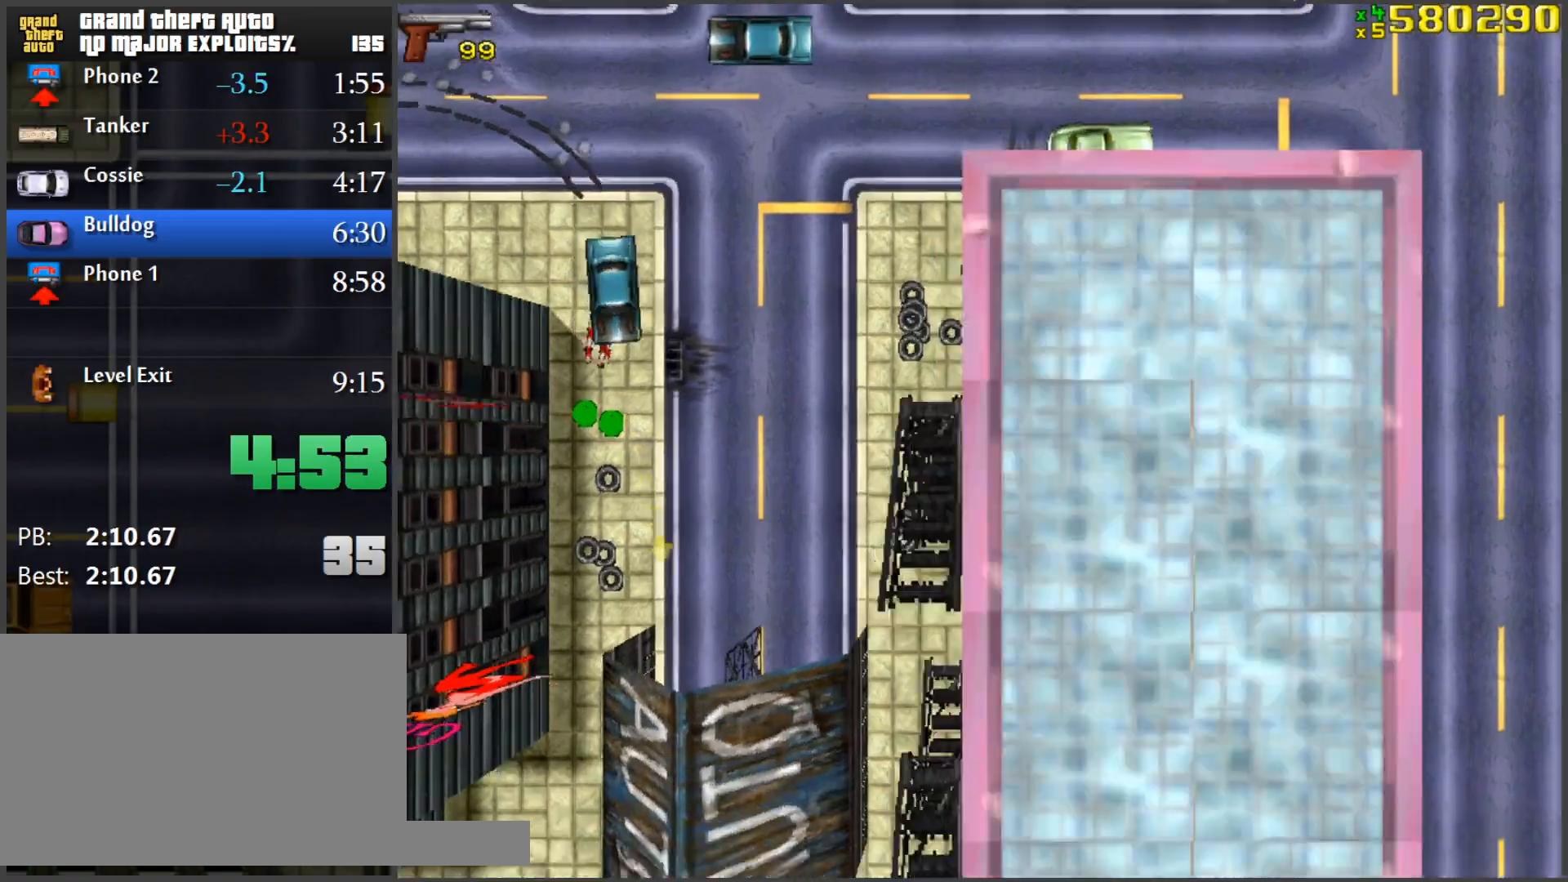
{"keys": ["d", "w"], "mouse": [], "events": [[150, "a", "down"], [334, "a", "up"], [384, "d", "down"]]}
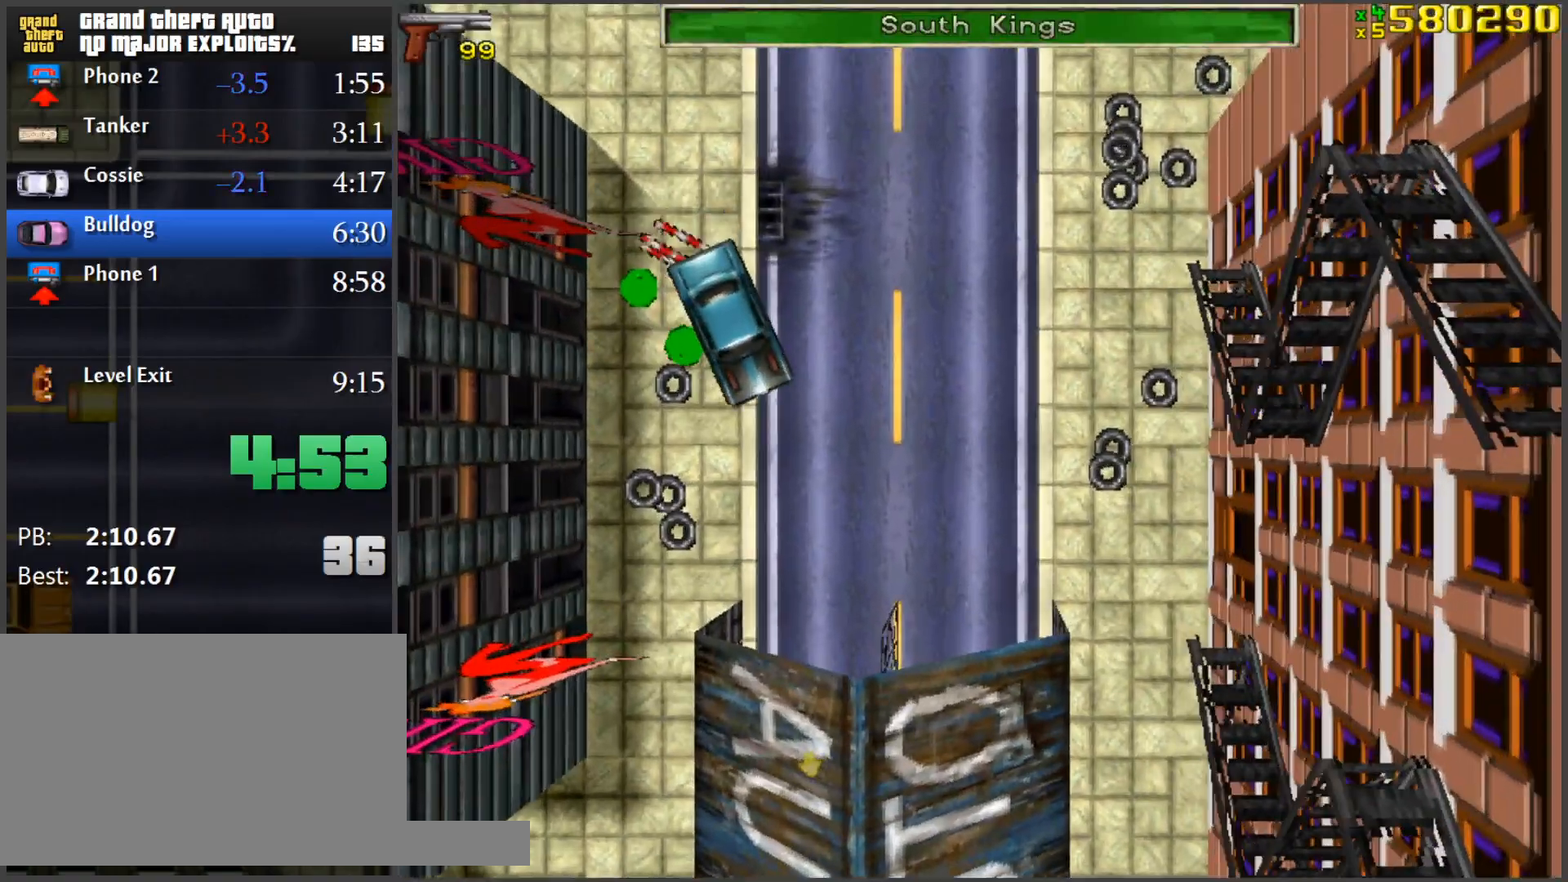
{"keys": ["s"], "mouse": [], "events": [[116, "d", "up"], [400, "w", "up"], [484, "s", "down"]]}
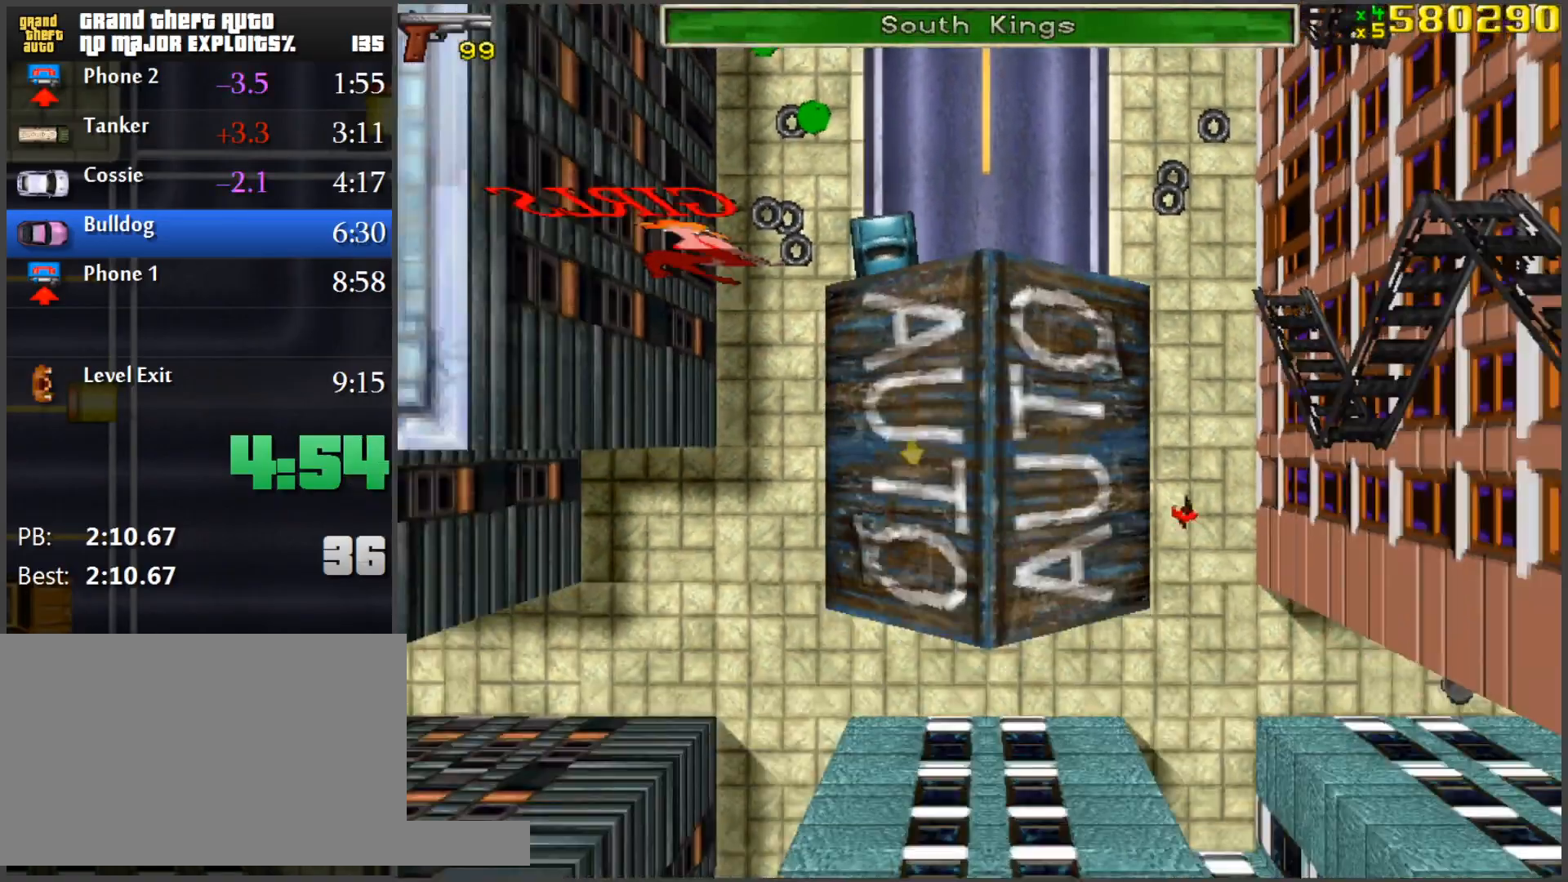
{"keys": ["w"], "mouse": [], "events": [[34, "d", "down"], [134, "d", "up"], [134, "s", "up"], [267, "w", "down"]]}
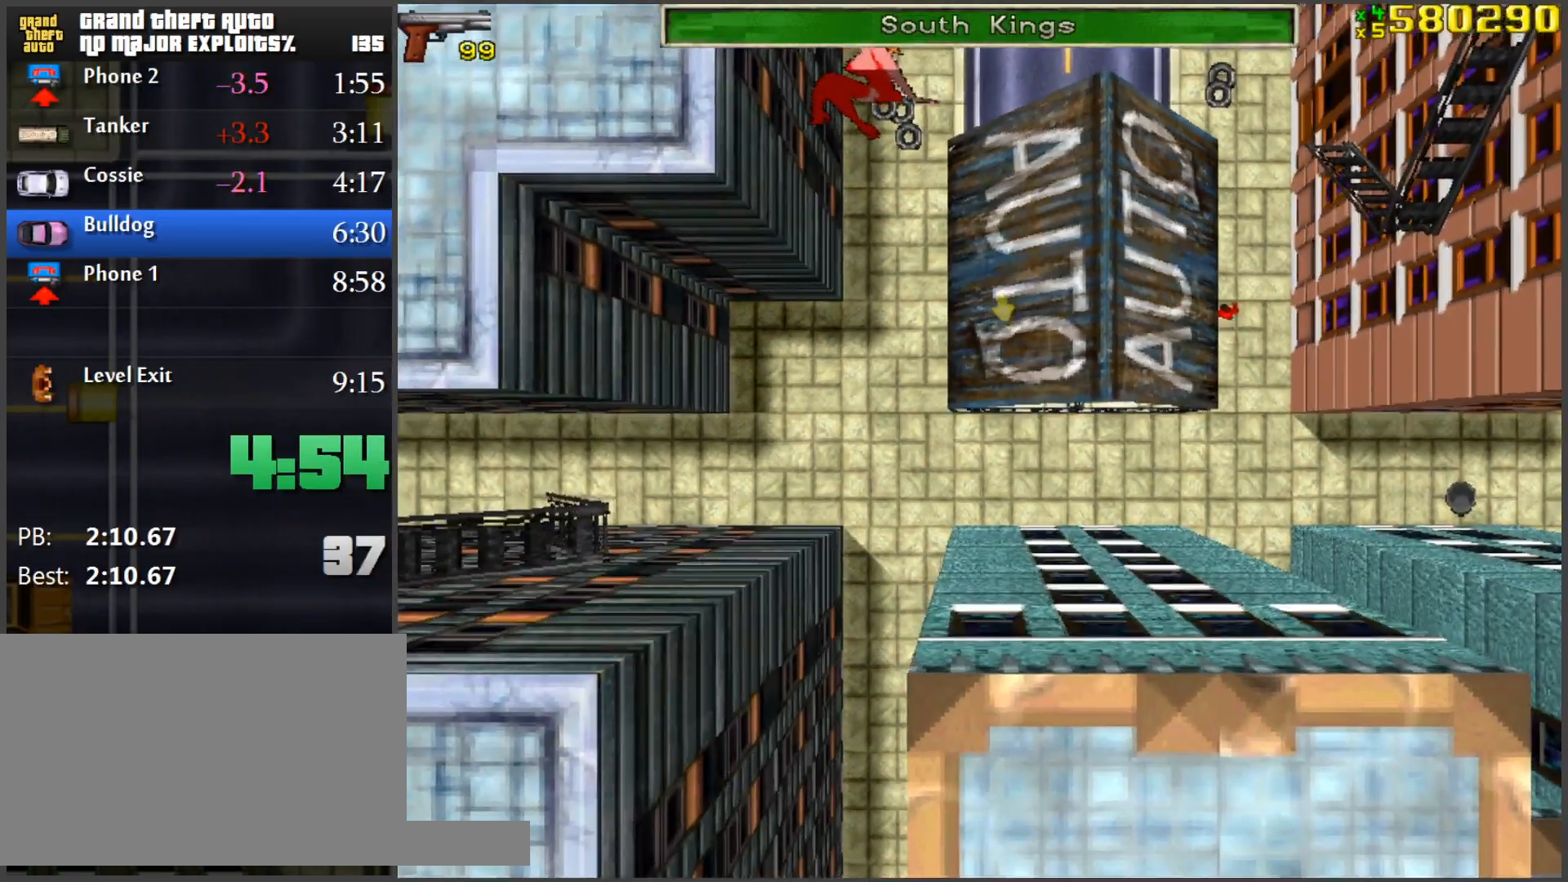
{"keys": ["a", "w"], "mouse": [], "events": [[417, "a", "down"]]}
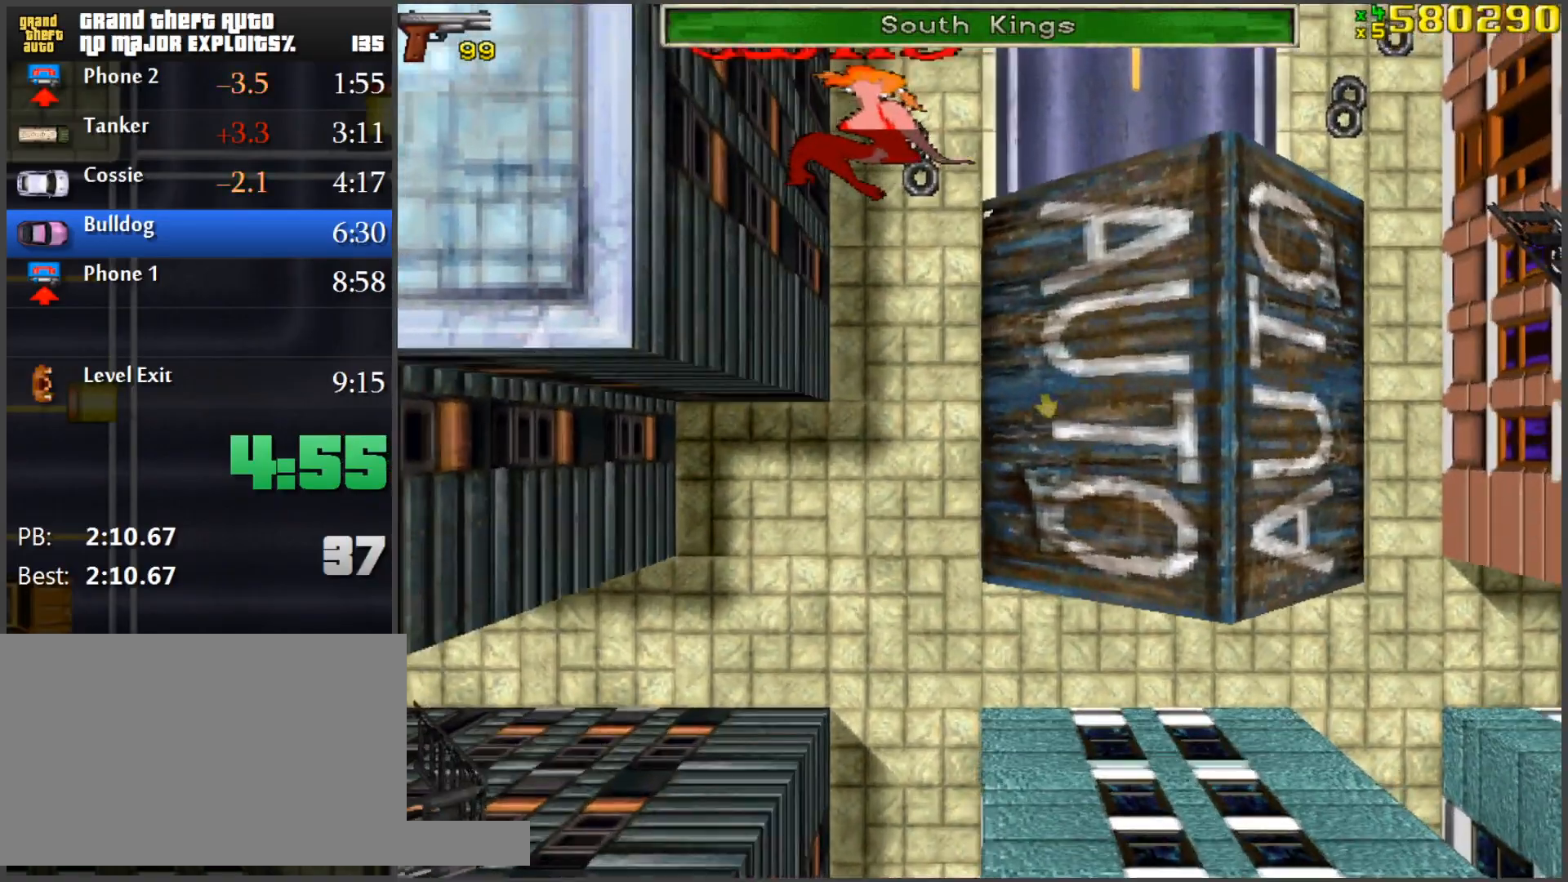
{"keys": ["w"], "mouse": [], "events": [[117, "a", "up"]]}
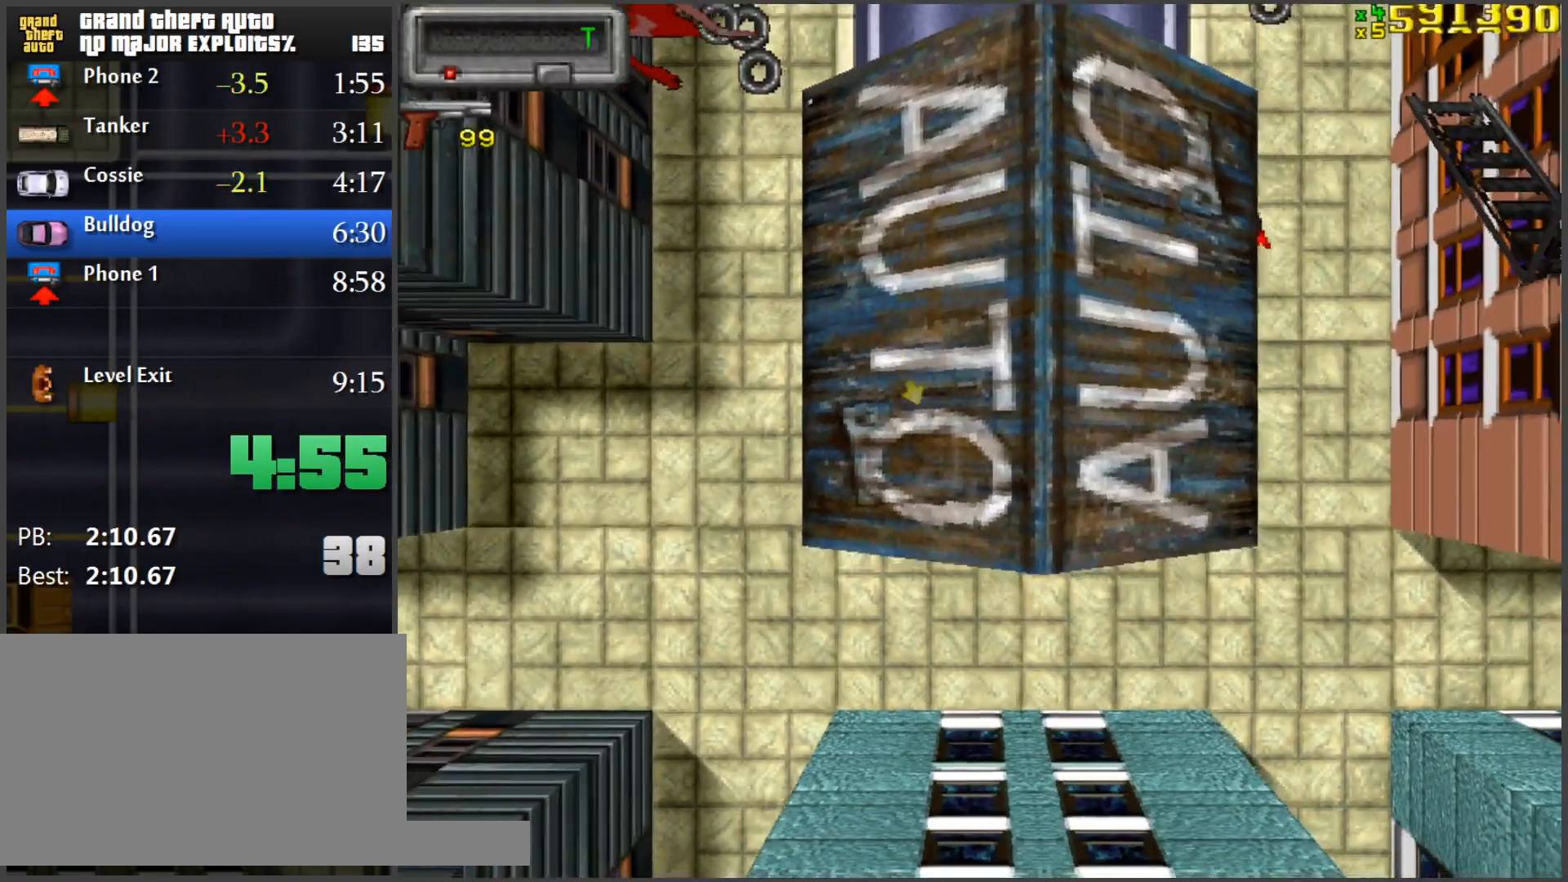
{"keys": ["s"], "mouse": [], "events": [[133, "w", "up"], [217, "s", "down"]]}
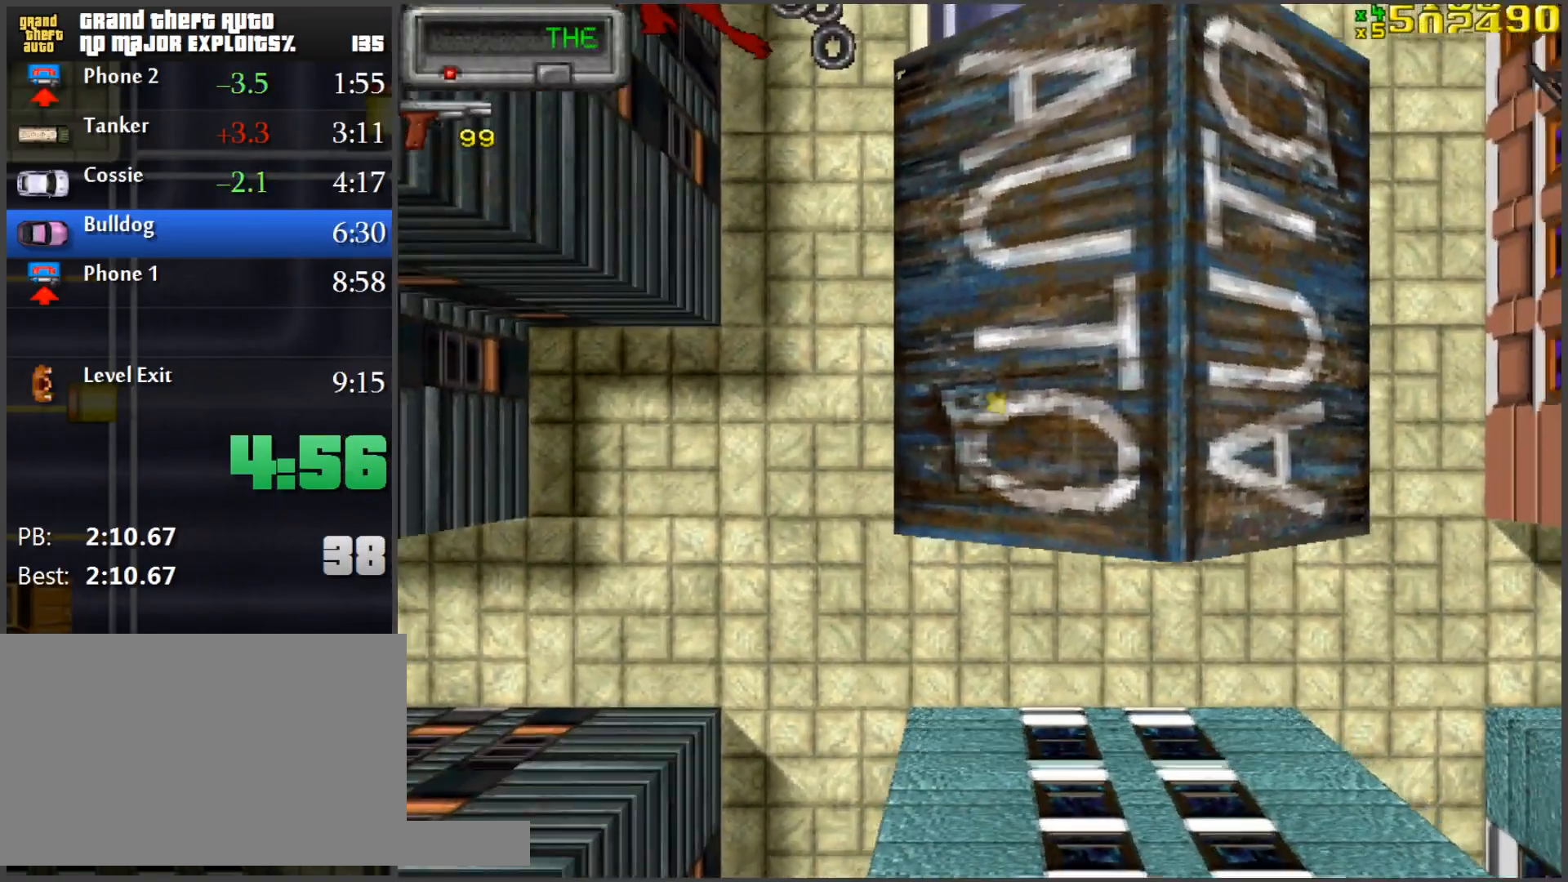
{"keys": ["s"], "mouse": [], "events": []}
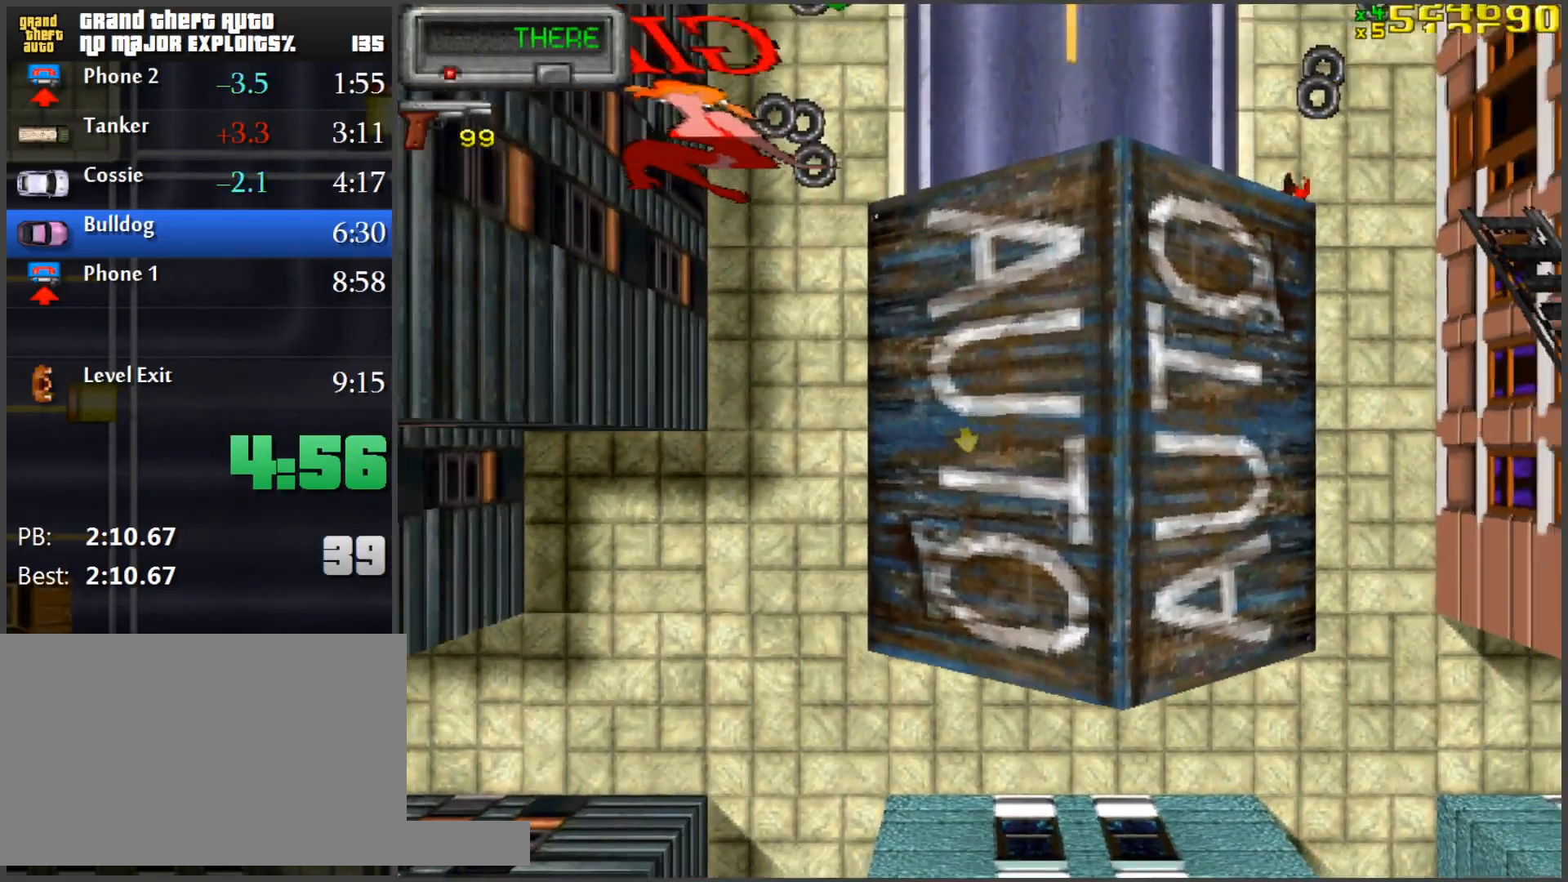
{"keys": ["s"], "mouse": [], "events": []}
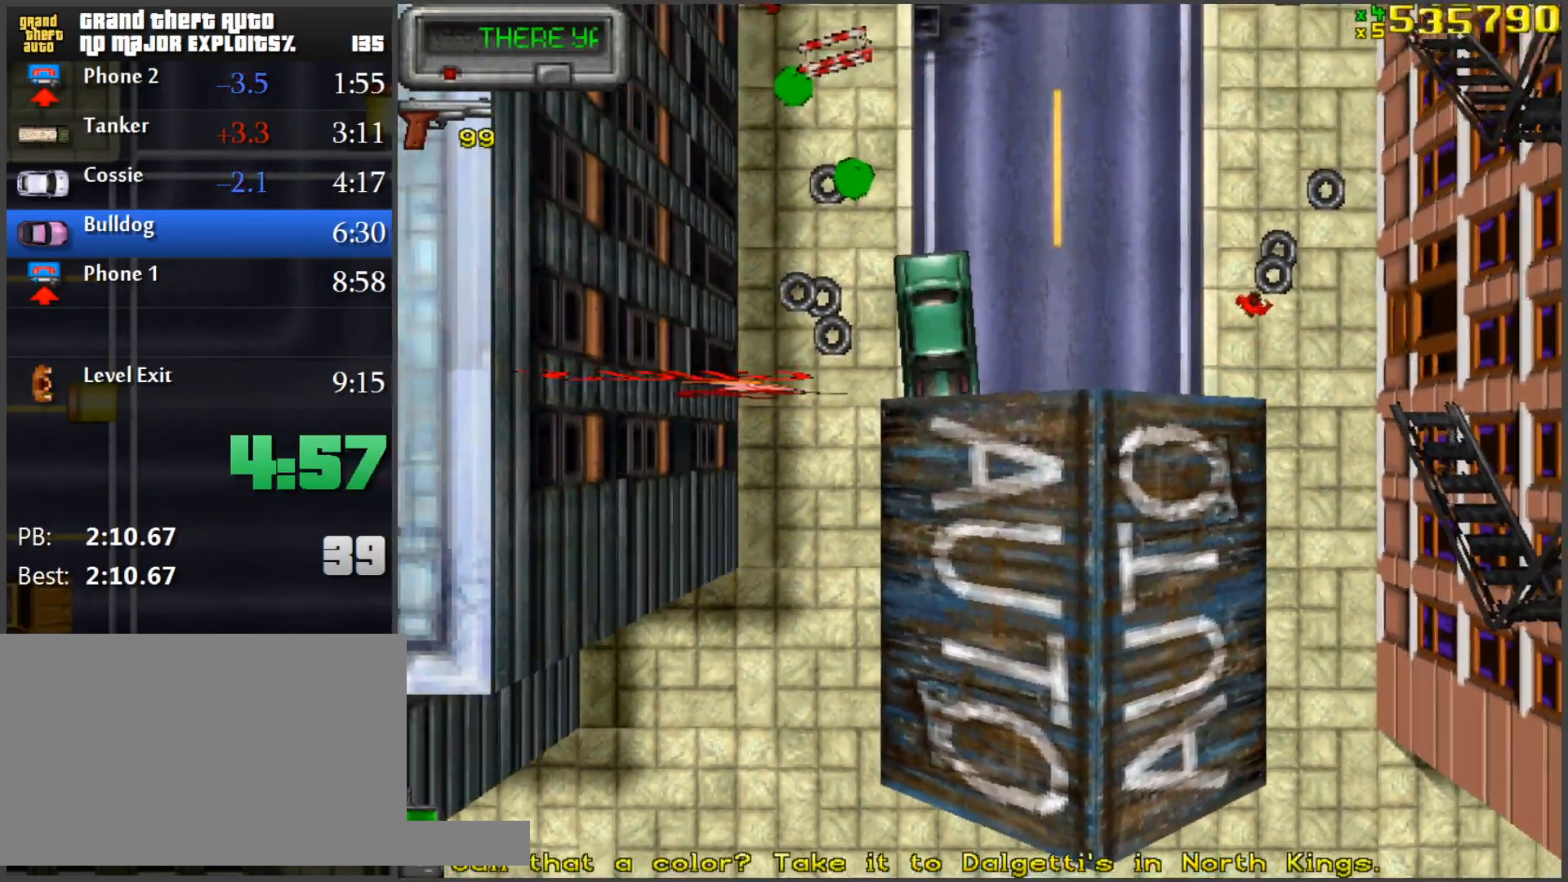
{"keys": ["d", "s"], "mouse": [], "events": [[117, "d", "down"]]}
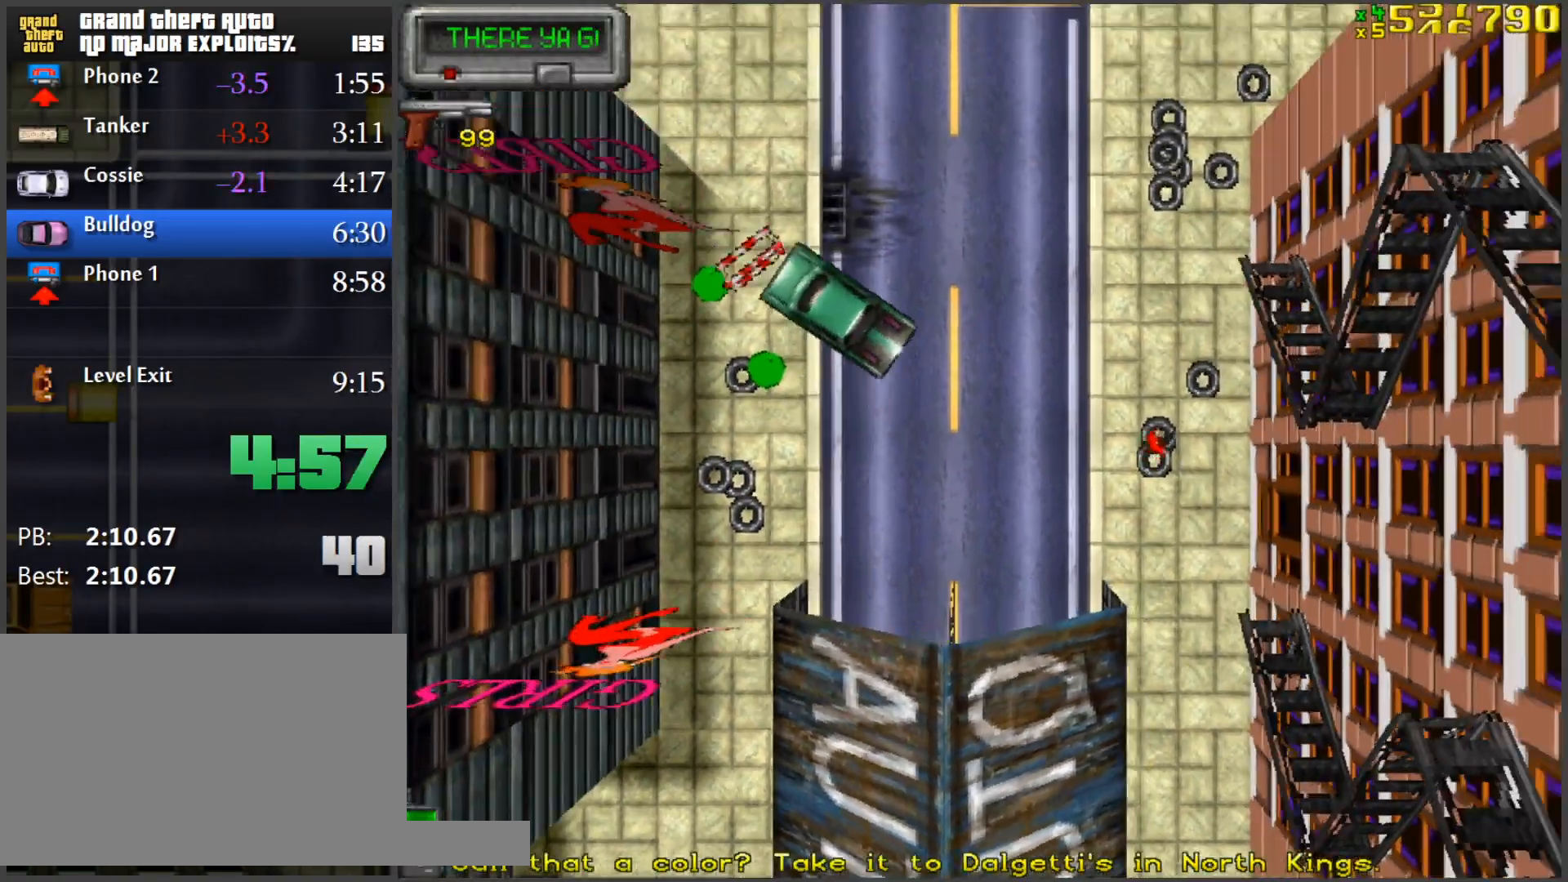
{"keys": ["a", "w"], "mouse": [], "events": [[50, "a", "down"], [50, "s", "up"], [83, "d", "up"], [133, "w", "down"]]}
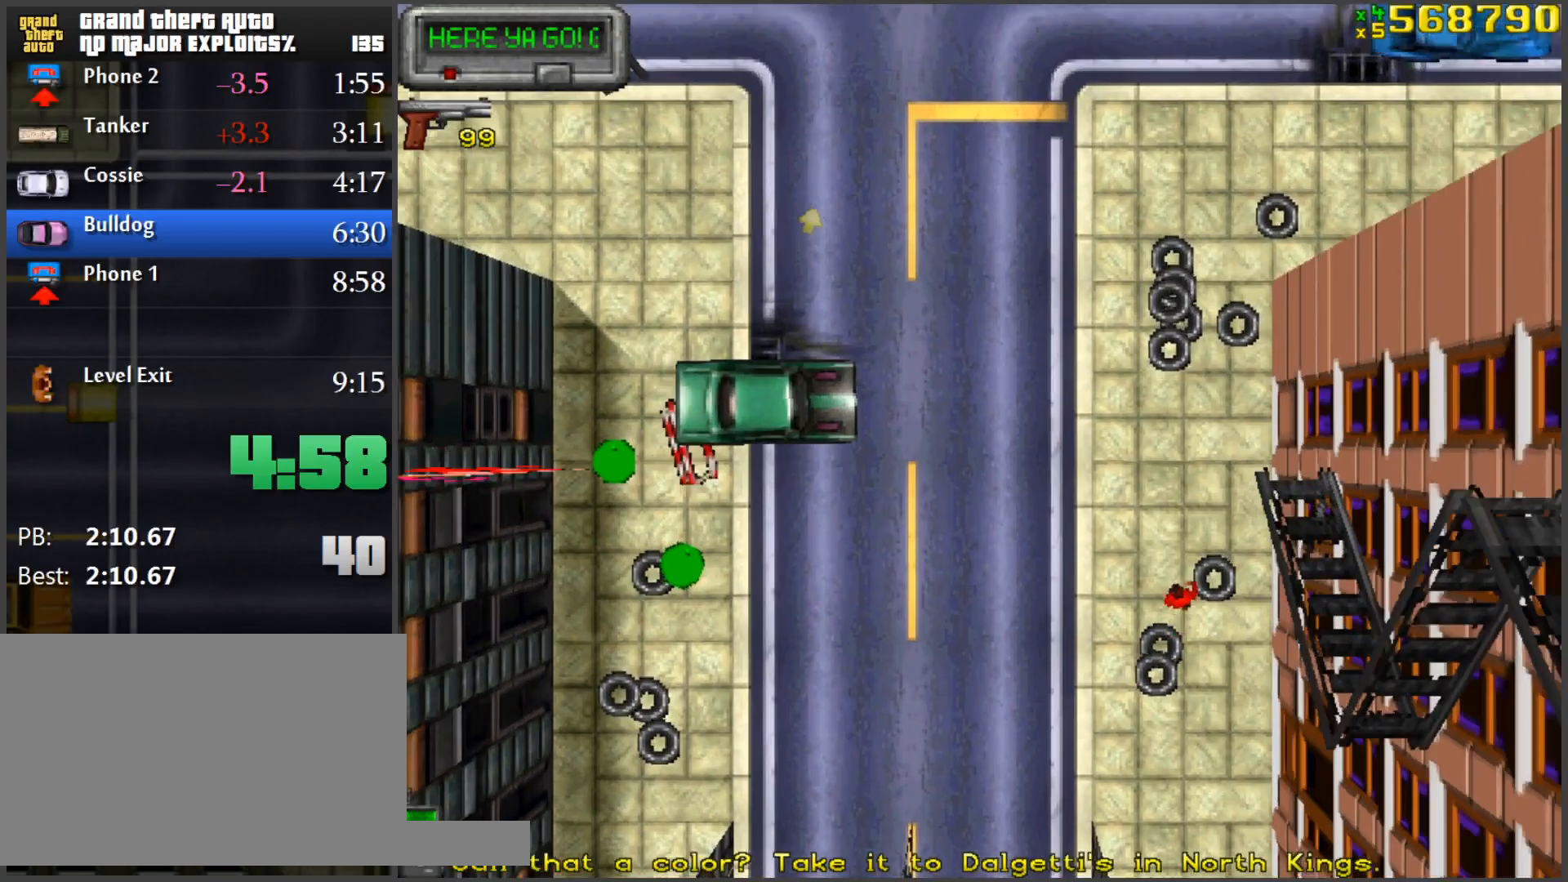
{"keys": ["w"], "mouse": [], "events": [[300, "a", "up"]]}
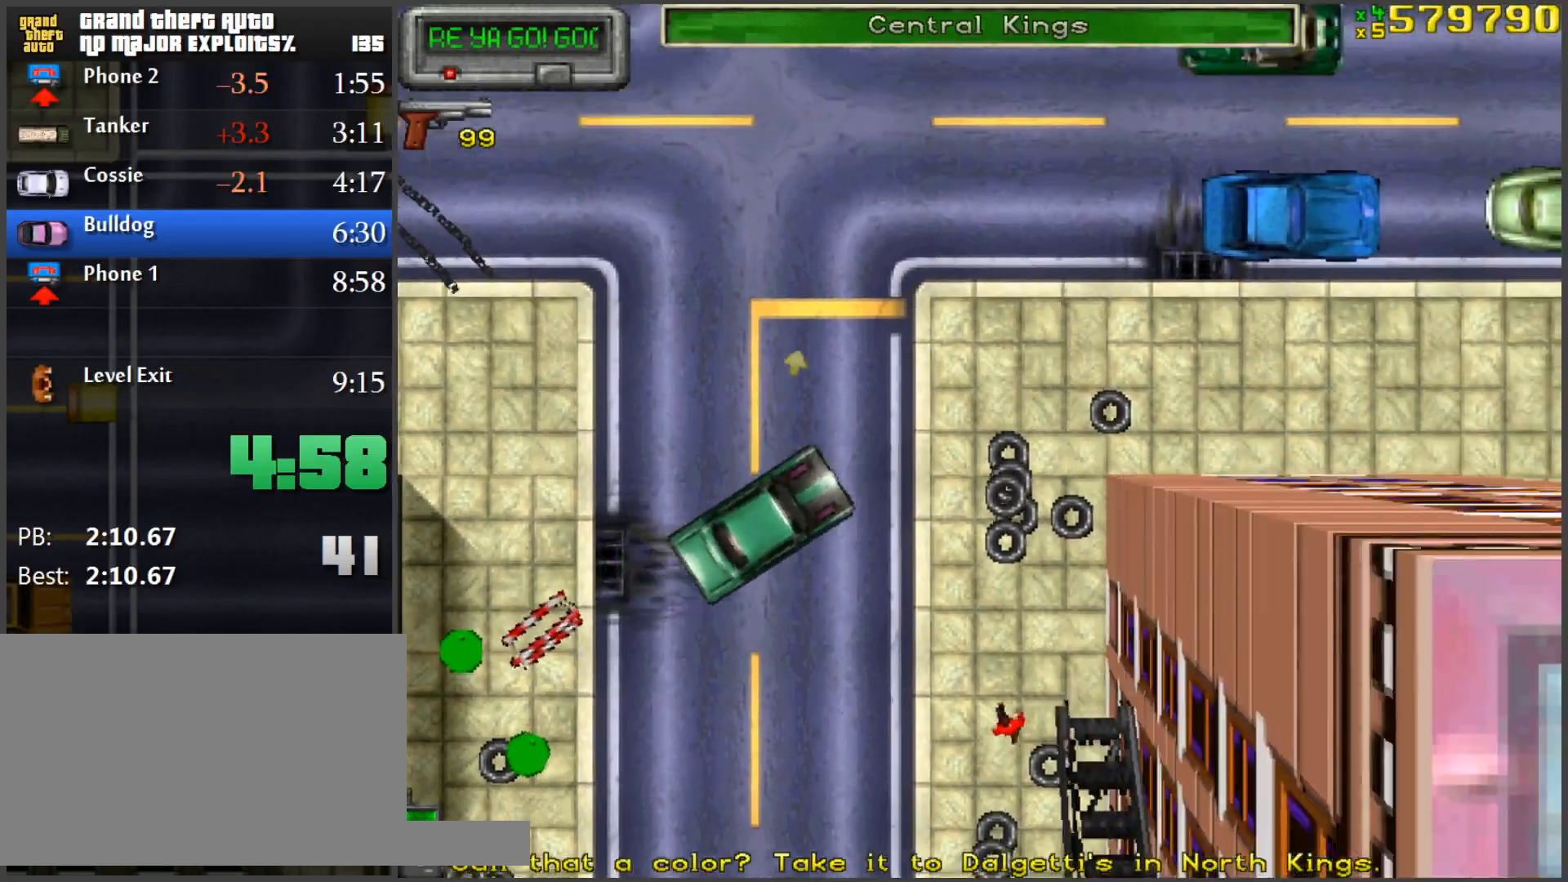
{"keys": ["d", "w"], "mouse": [], "events": [[116, "a", "down"], [350, "a", "up"], [450, "d", "down"]]}
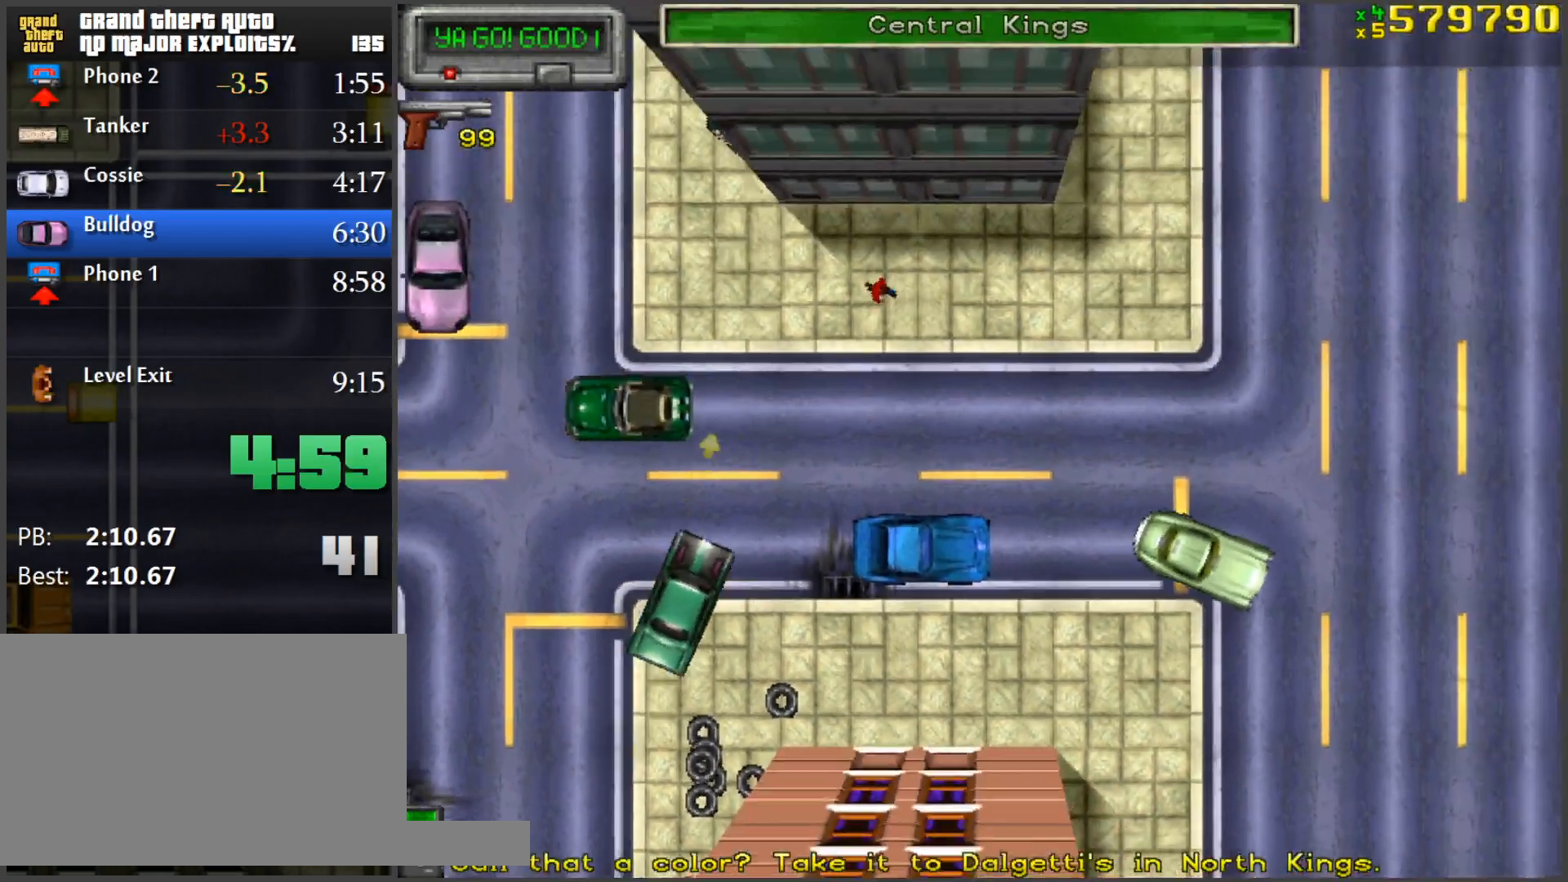
{"keys": ["w"], "mouse": [], "events": [[184, "d", "up"]]}
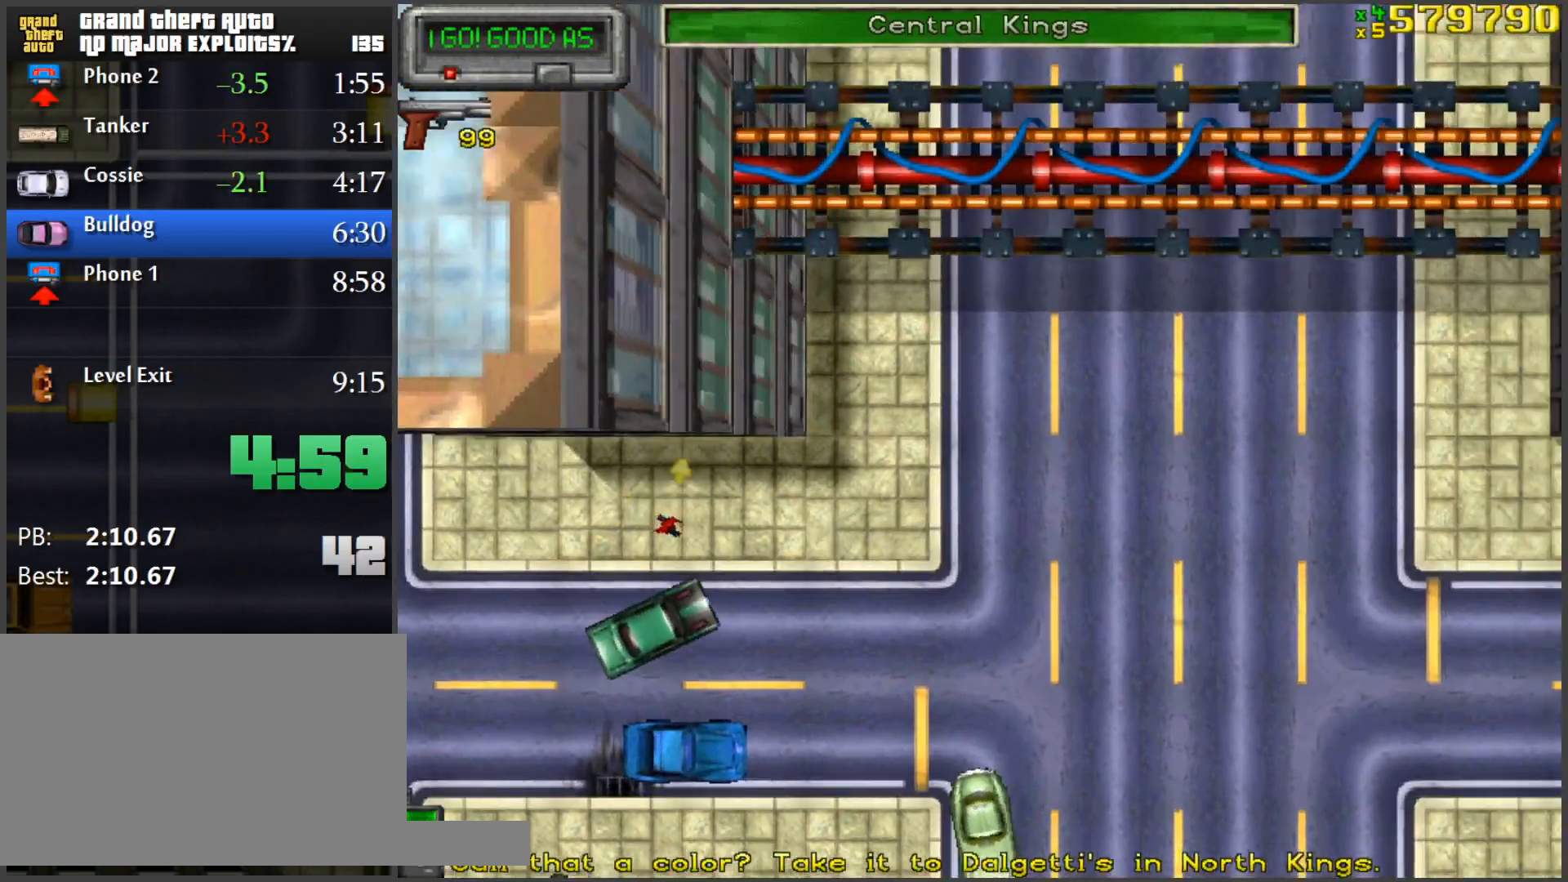
{"keys": ["w"], "mouse": [], "events": [[200, "a", "down"], [333, "a", "up"]]}
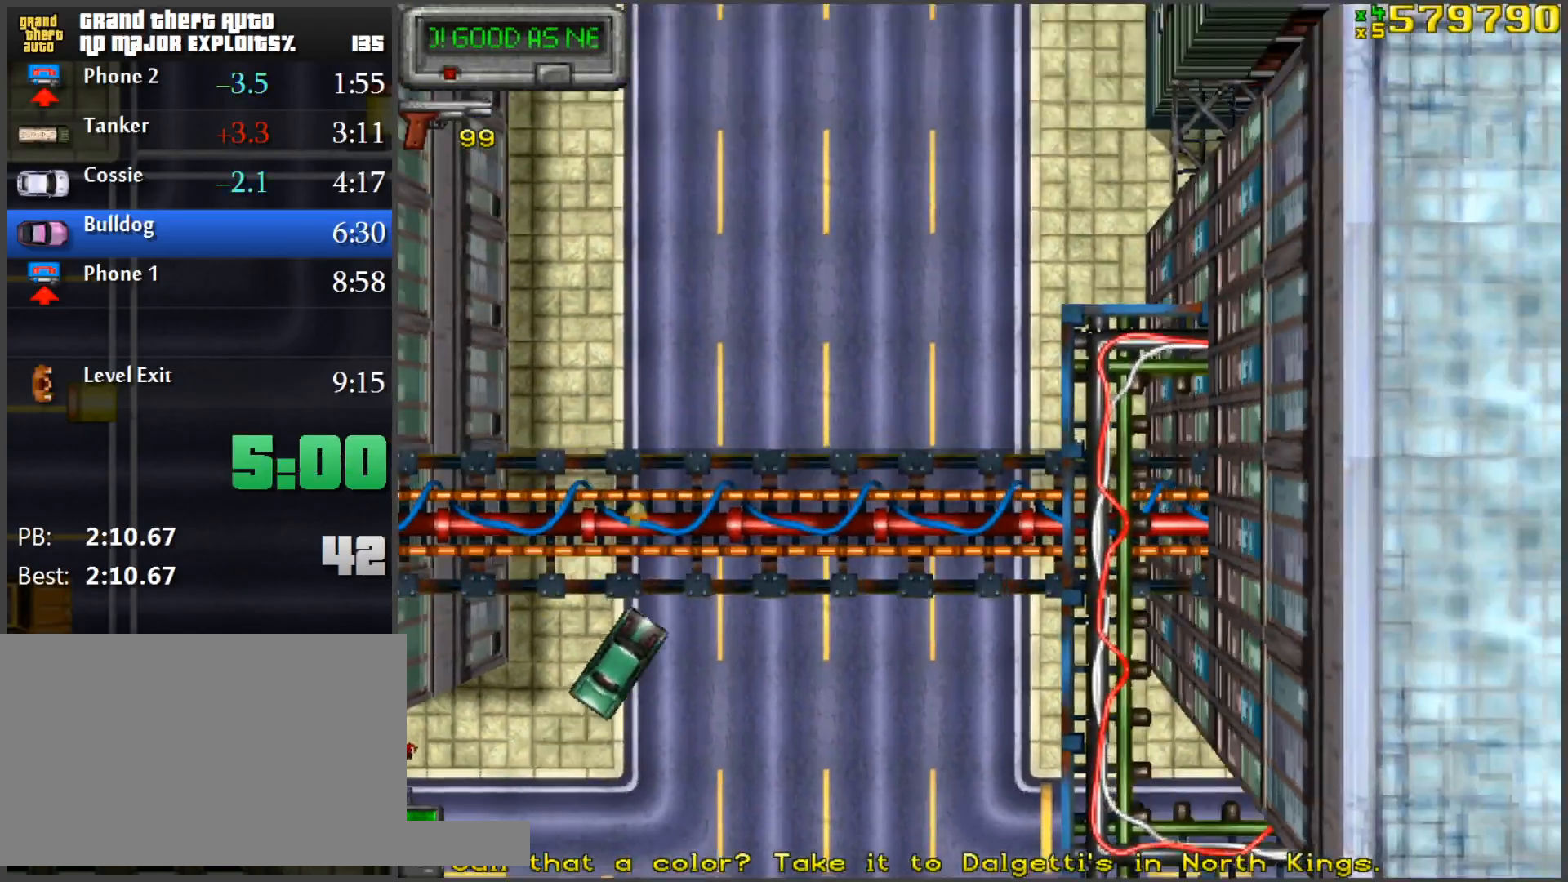
{"keys": ["w"], "mouse": [], "events": [[250, "a", "down"], [401, "a", "up"]]}
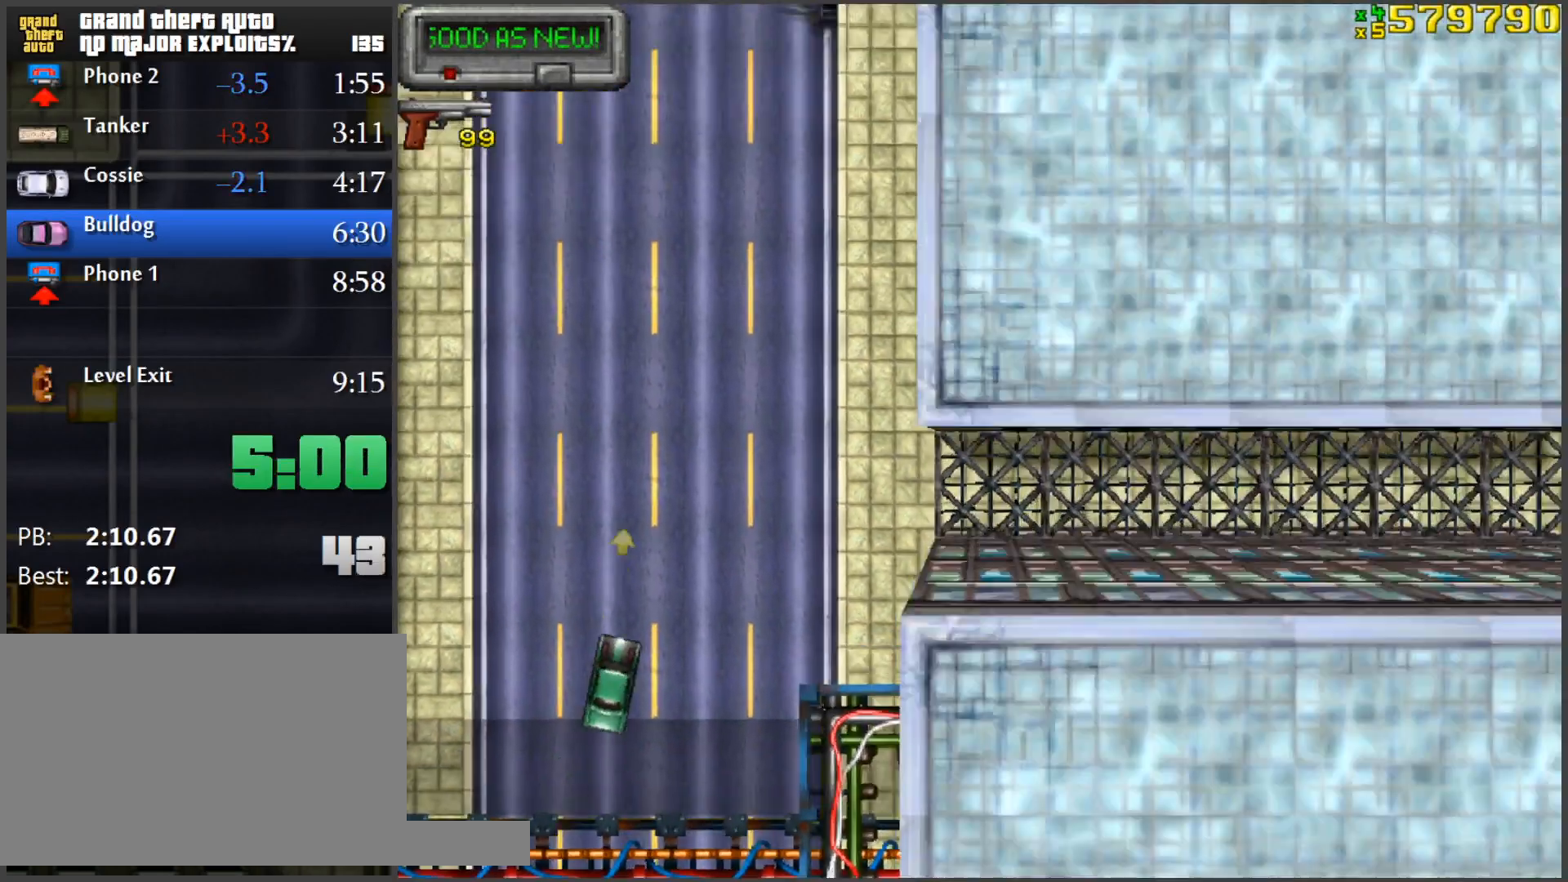
{"keys": ["w"], "mouse": [], "events": []}
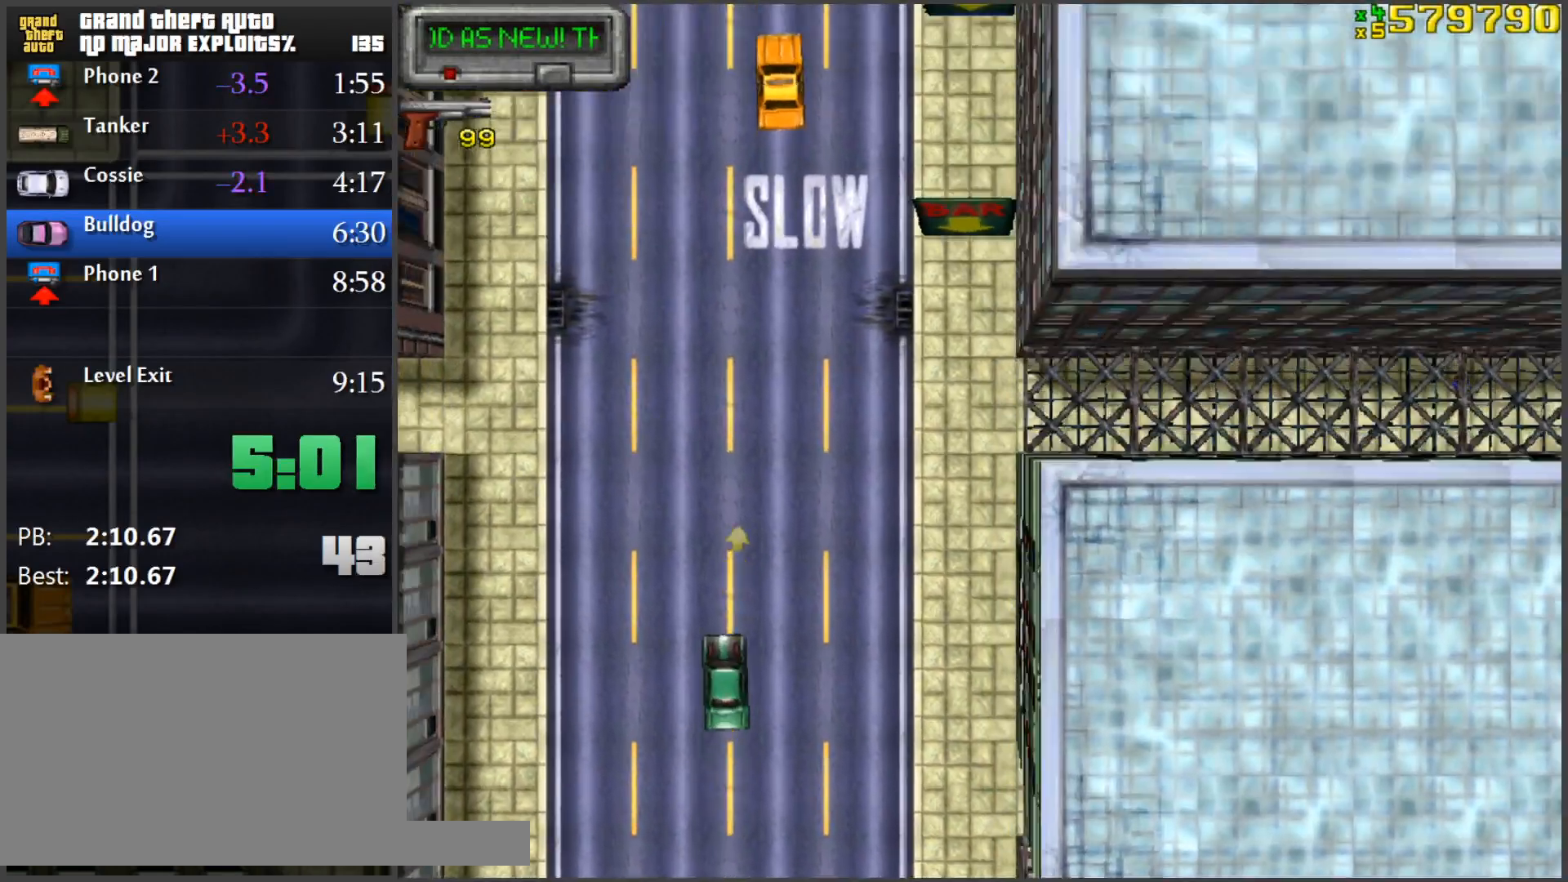
{"keys": ["w"], "mouse": [], "events": [[266, "a", "down"], [300, "a", "up"]]}
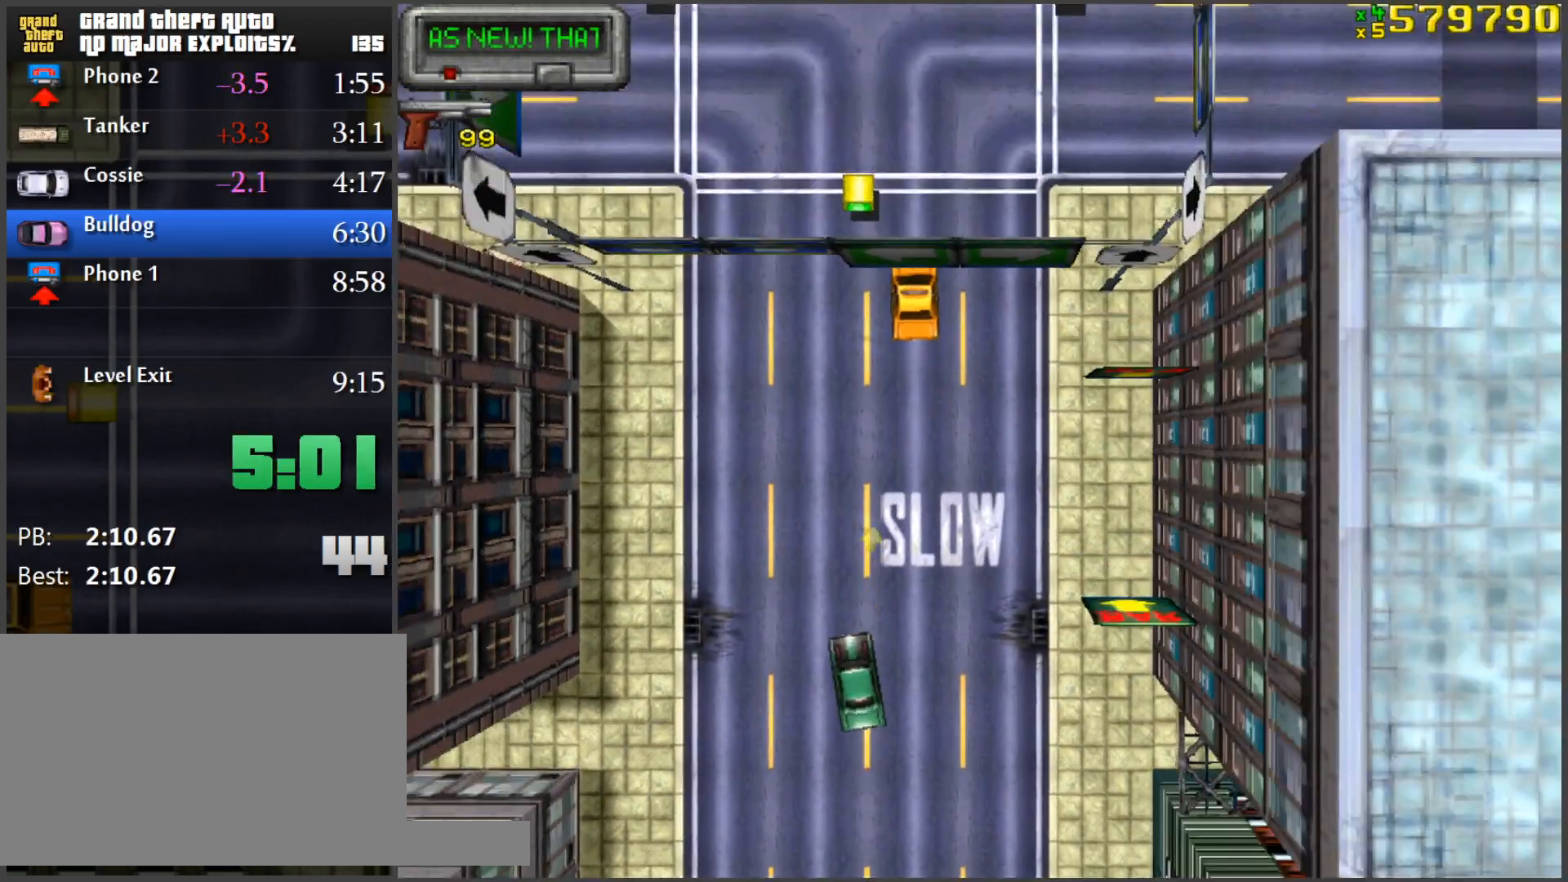
{"keys": ["w"], "mouse": [], "events": []}
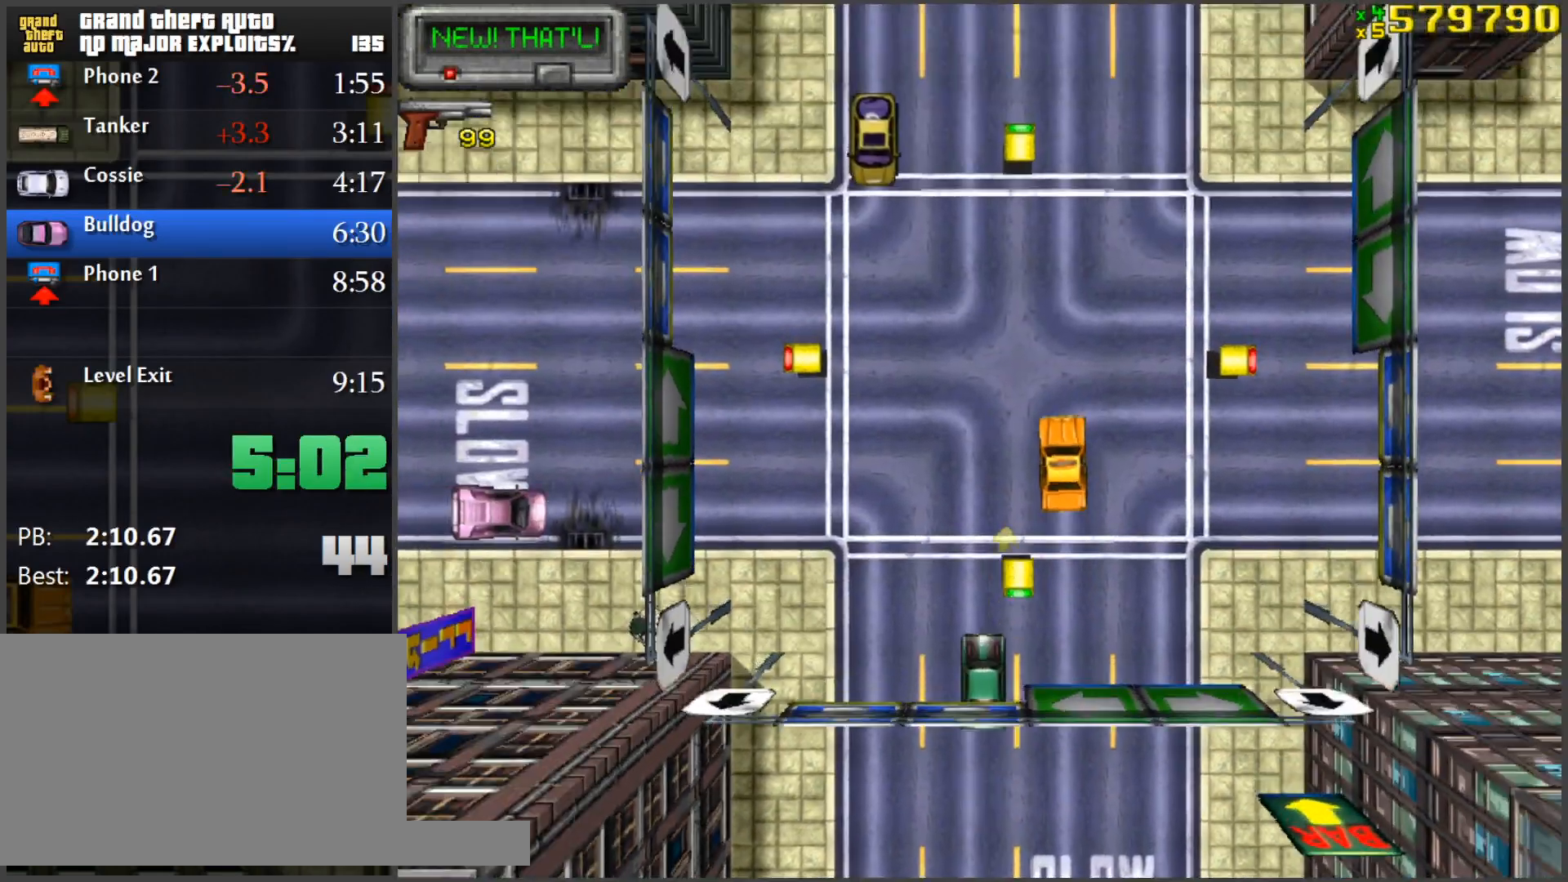
{"keys": ["w"], "mouse": [], "events": []}